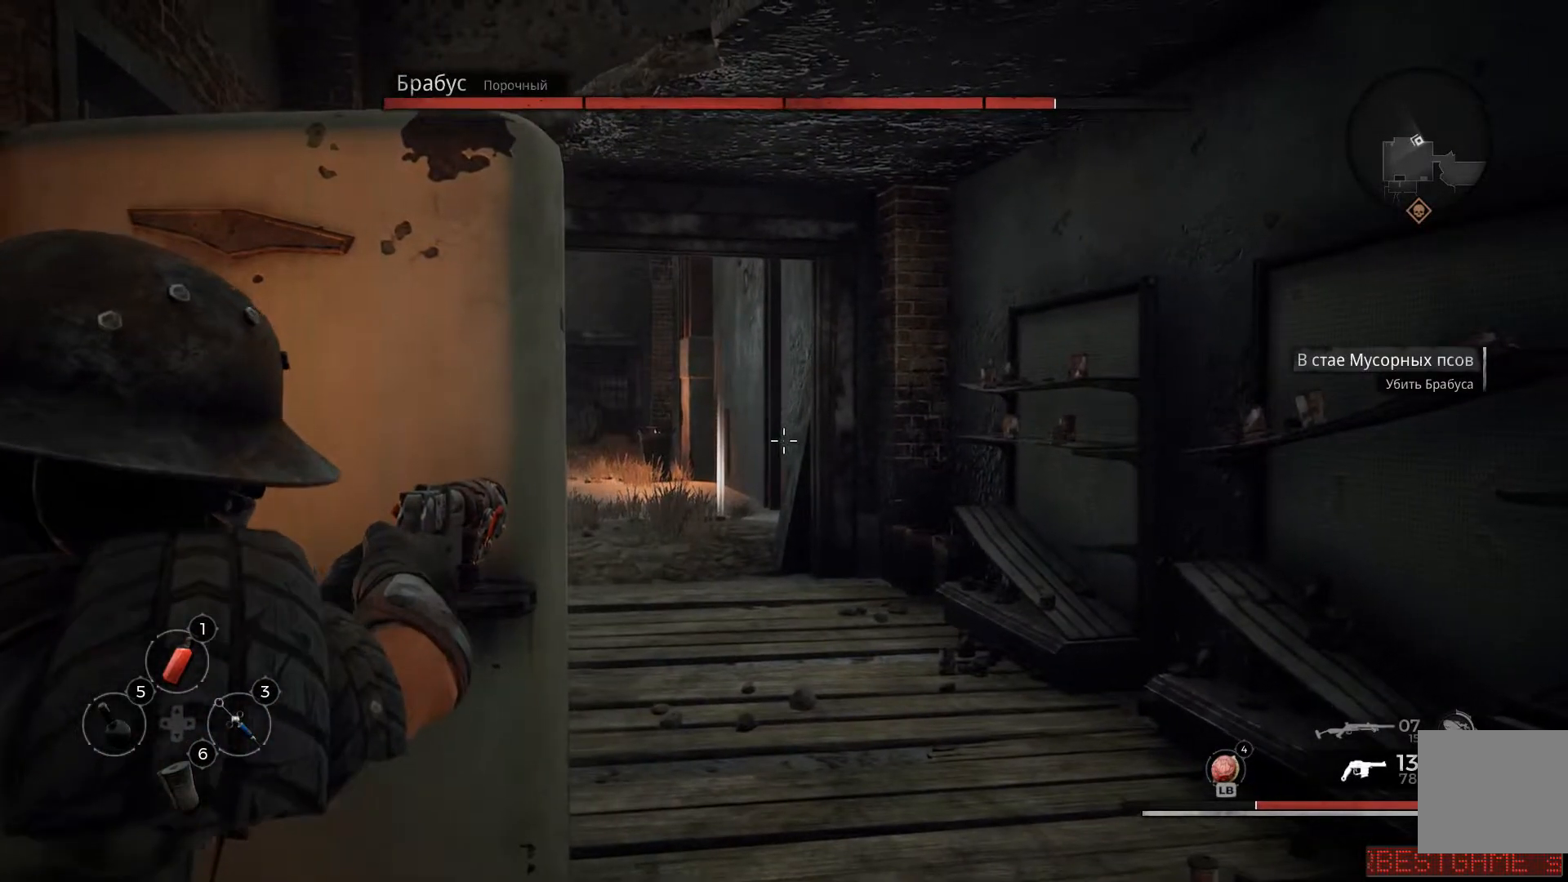
Gameplay with a controller (Xbox layout); each line is a JSON object with the inputs held at the frame after it. "events" lists button and stick changes between this image and that frame as [ms after this image, input, new state], when the widget could be followed in between.
{"buttons": ["L2"], "left_stick": "center", "right_stick": "center", "events": [[334, "right_stick", "center"], [384, "left_stick", "right"], [501, "left_stick", "center"]]}
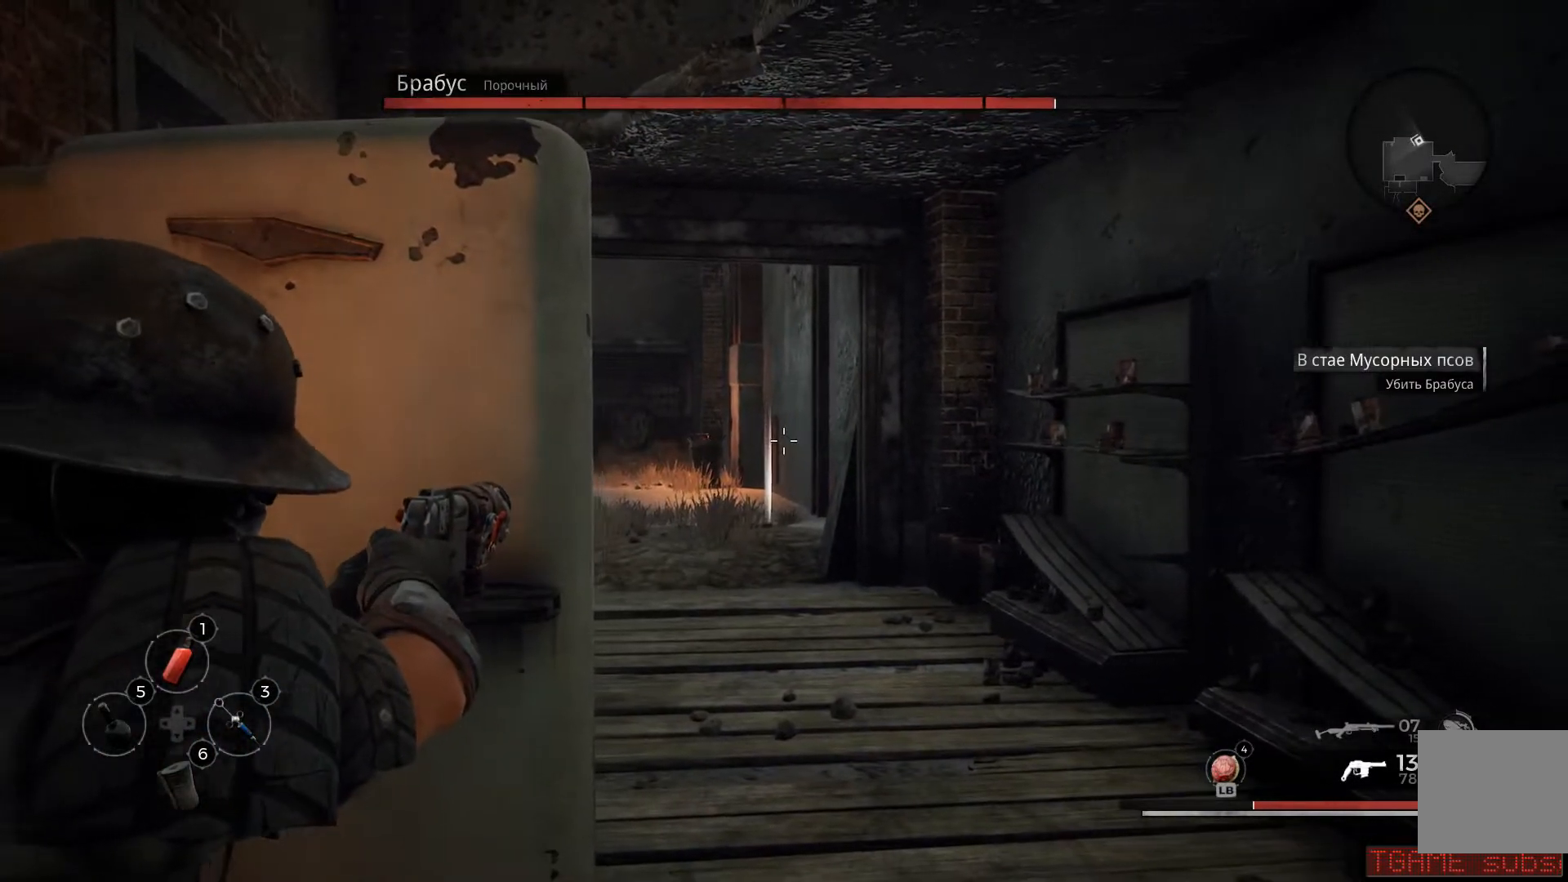
{"buttons": ["L2"], "left_stick": "center", "right_stick": "center", "events": [[83, "right_stick", "right"], [250, "right_stick", "center"]]}
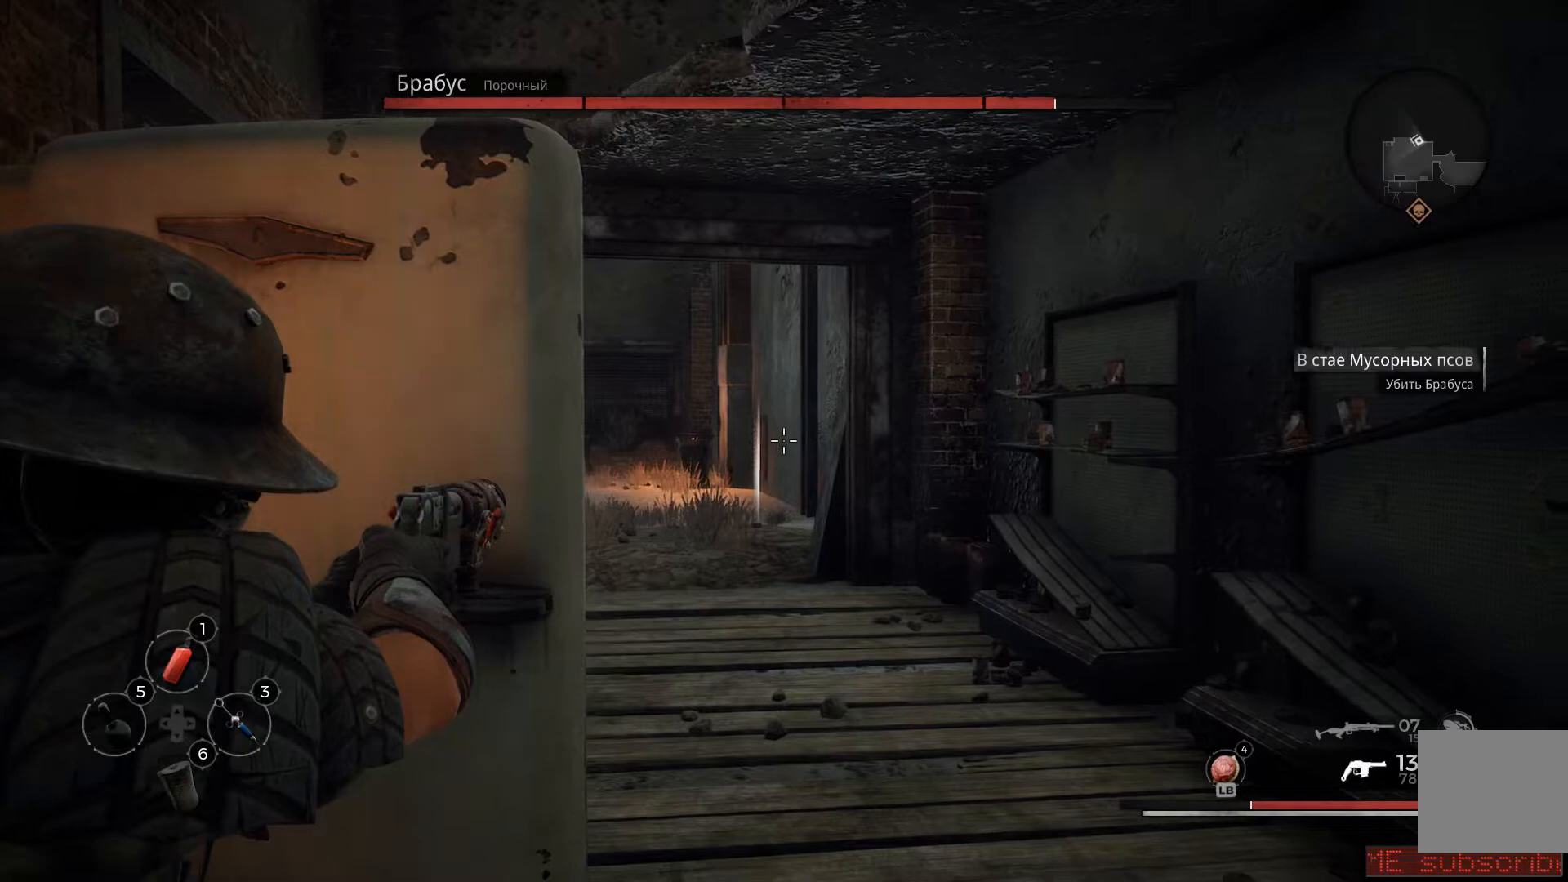
{"buttons": ["L2"], "left_stick": "center", "right_stick": "center", "events": [[67, "right_stick", "right"], [84, "left_stick", "right"], [150, "right_stick", "center"], [200, "left_stick", "center"]]}
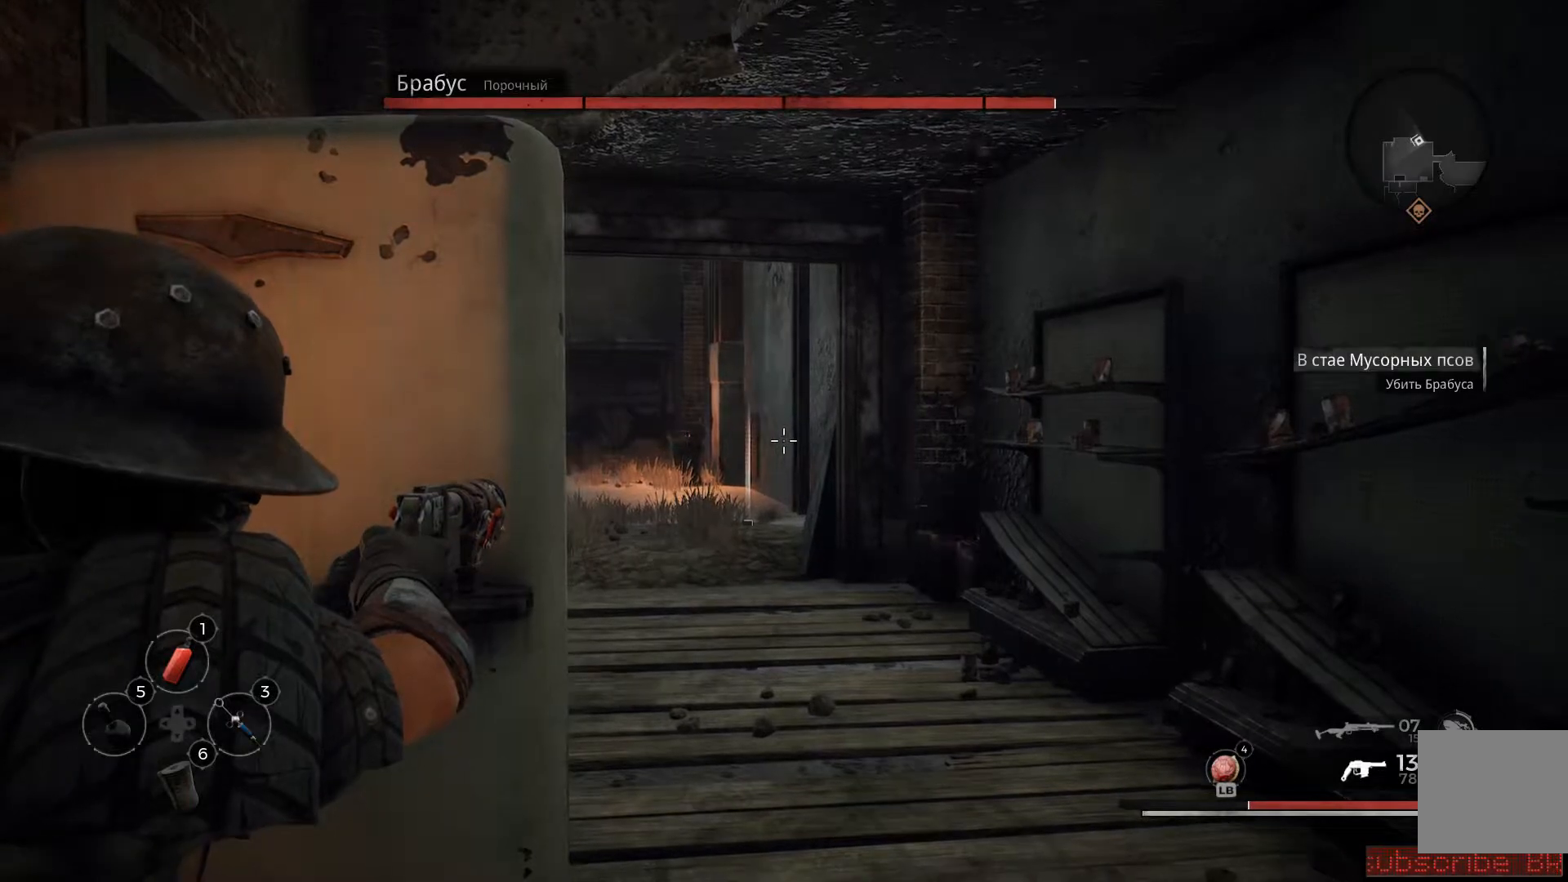
{"buttons": ["L2"], "left_stick": "center", "right_stick": "up-right", "events": [[133, "right_stick", "up-right"], [333, "right_stick", "center"], [483, "right_stick", "up-right"]]}
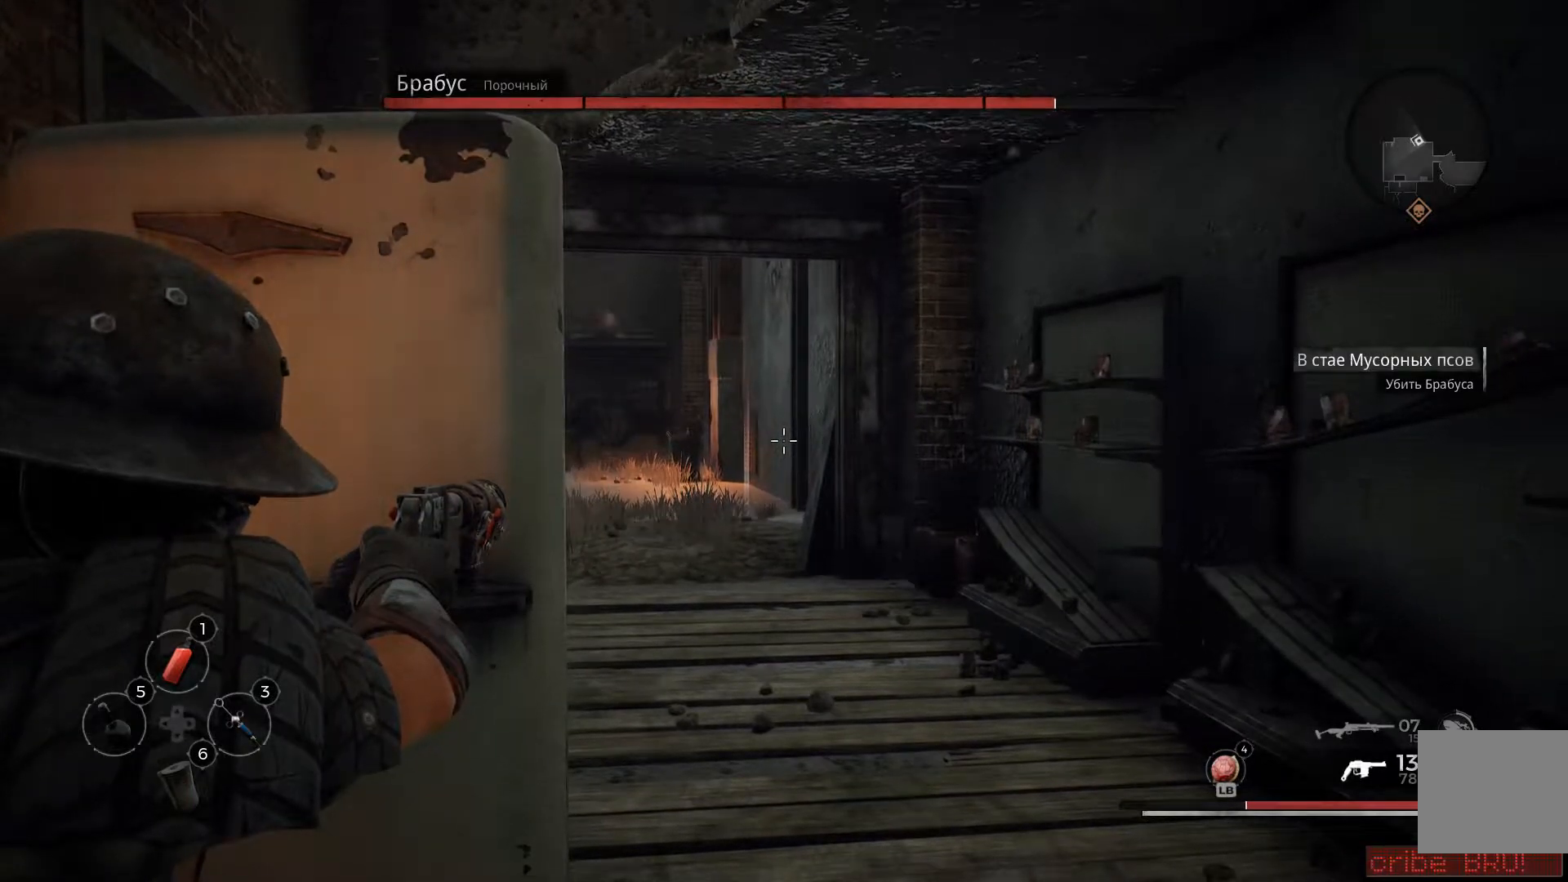
{"buttons": ["L2"], "left_stick": "center", "right_stick": "up-right", "events": [[217, "right_stick", "center"], [400, "right_stick", "up-right"]]}
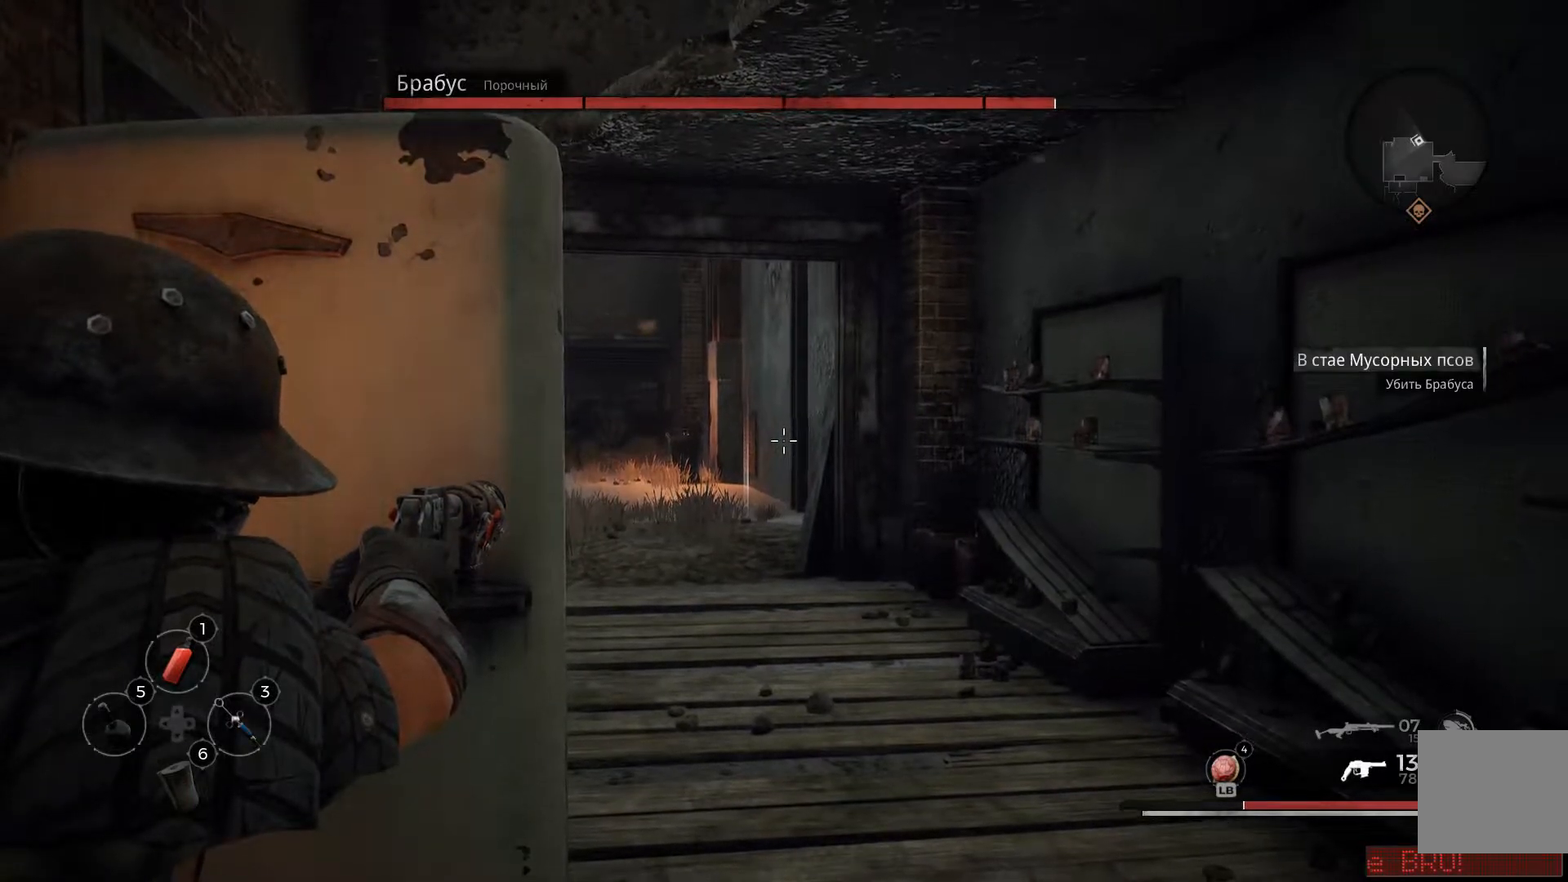
{"buttons": ["L2"], "left_stick": "center", "right_stick": "center", "events": [[33, "right_stick", "center"]]}
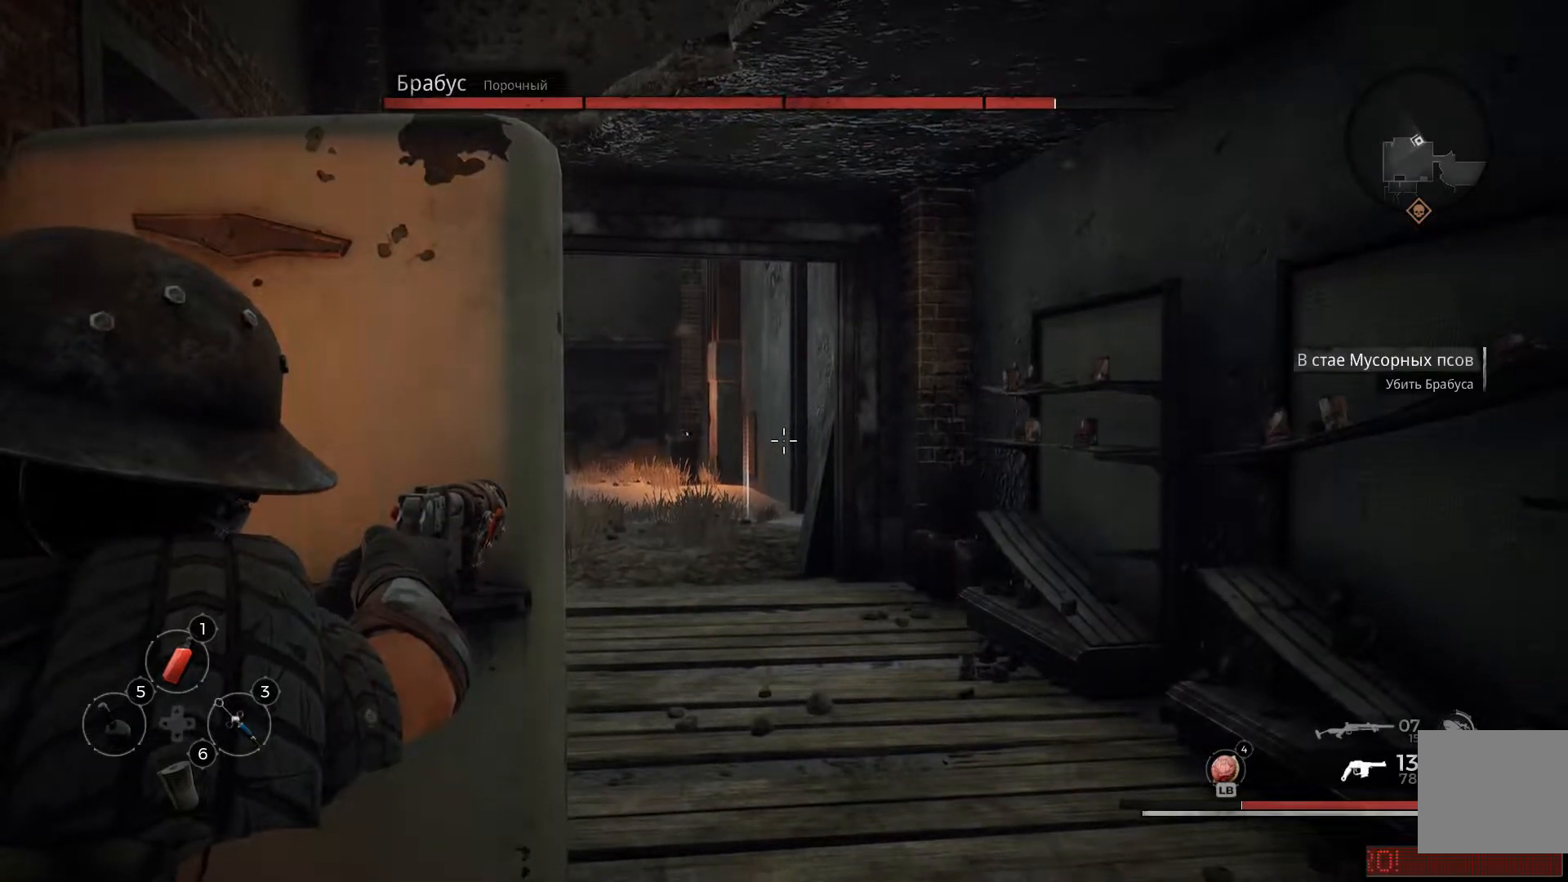
{"buttons": ["L2"], "left_stick": "center", "right_stick": "up-right", "events": [[501, "right_stick", "up-right"]]}
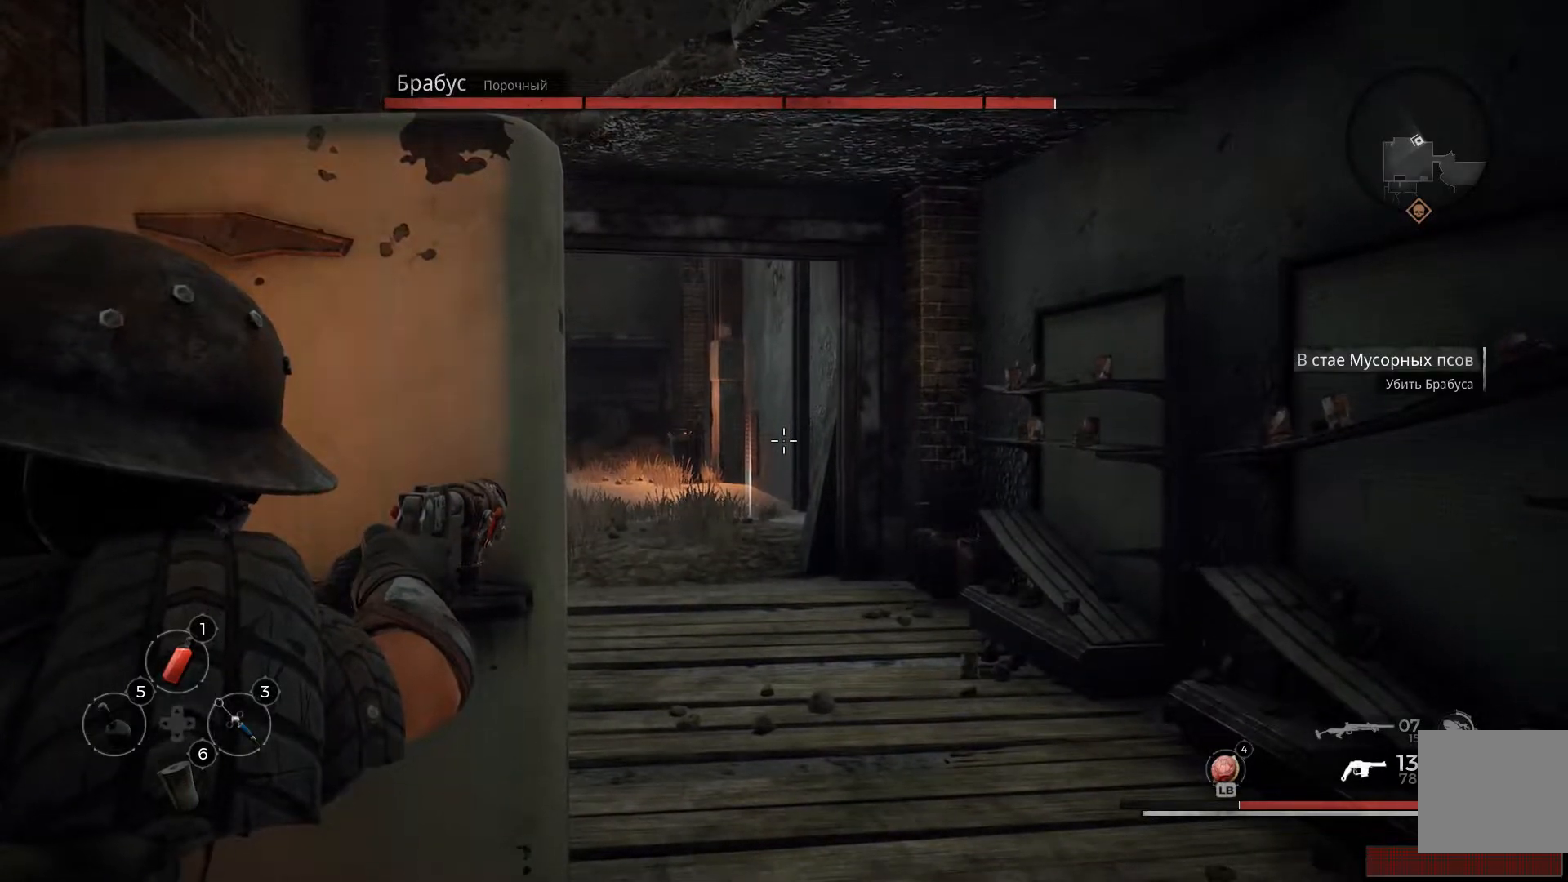
{"buttons": ["L2"], "left_stick": "center", "right_stick": "center", "events": [[267, "right_stick", "center"]]}
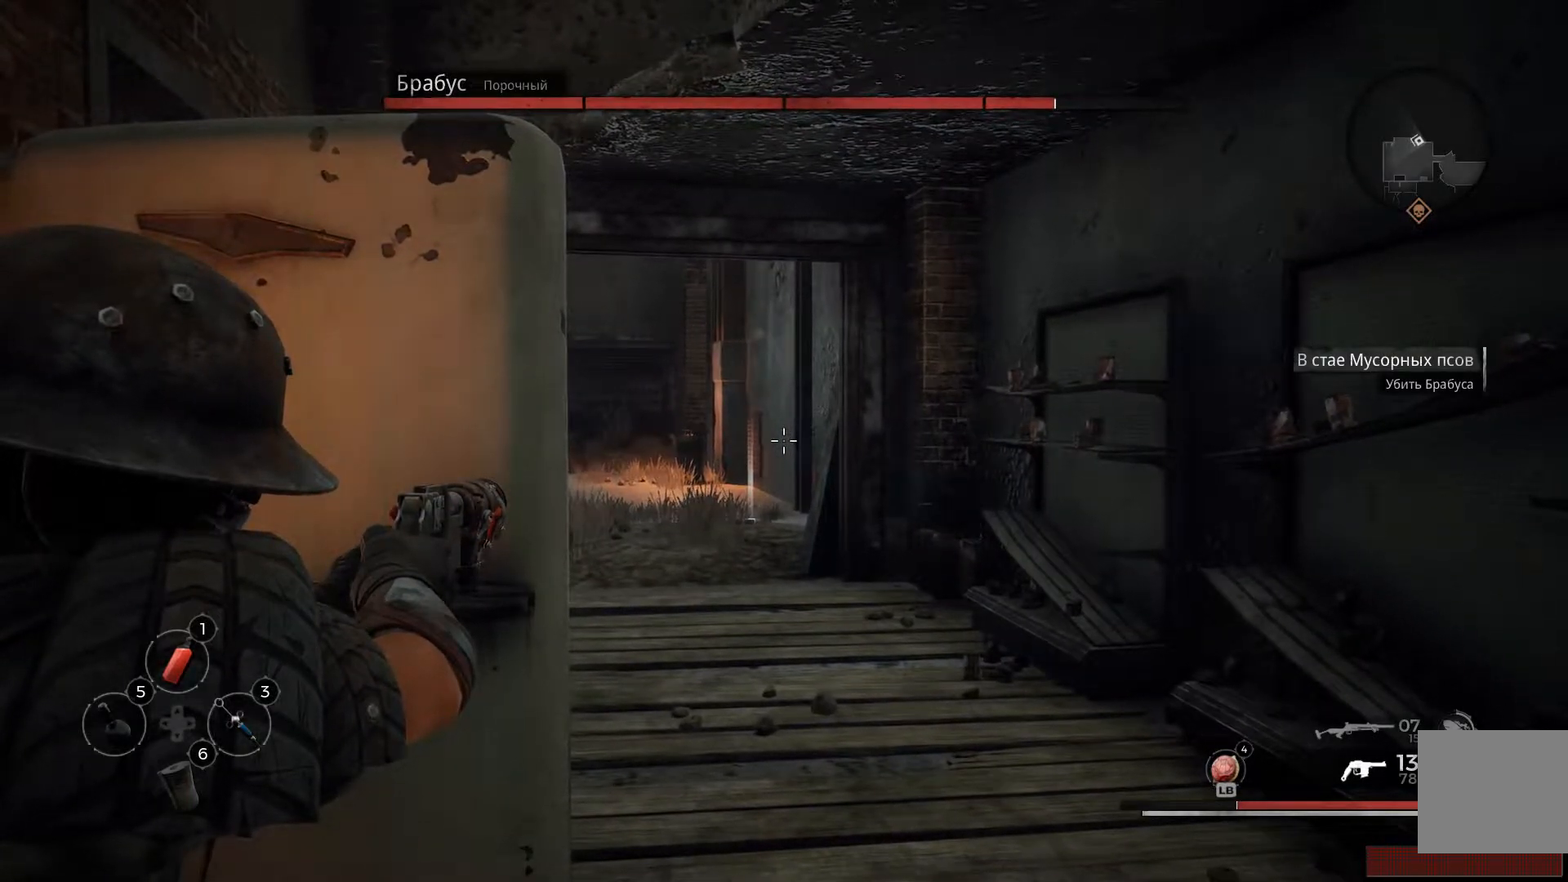
{"buttons": ["L2"], "left_stick": "center", "right_stick": "center", "events": []}
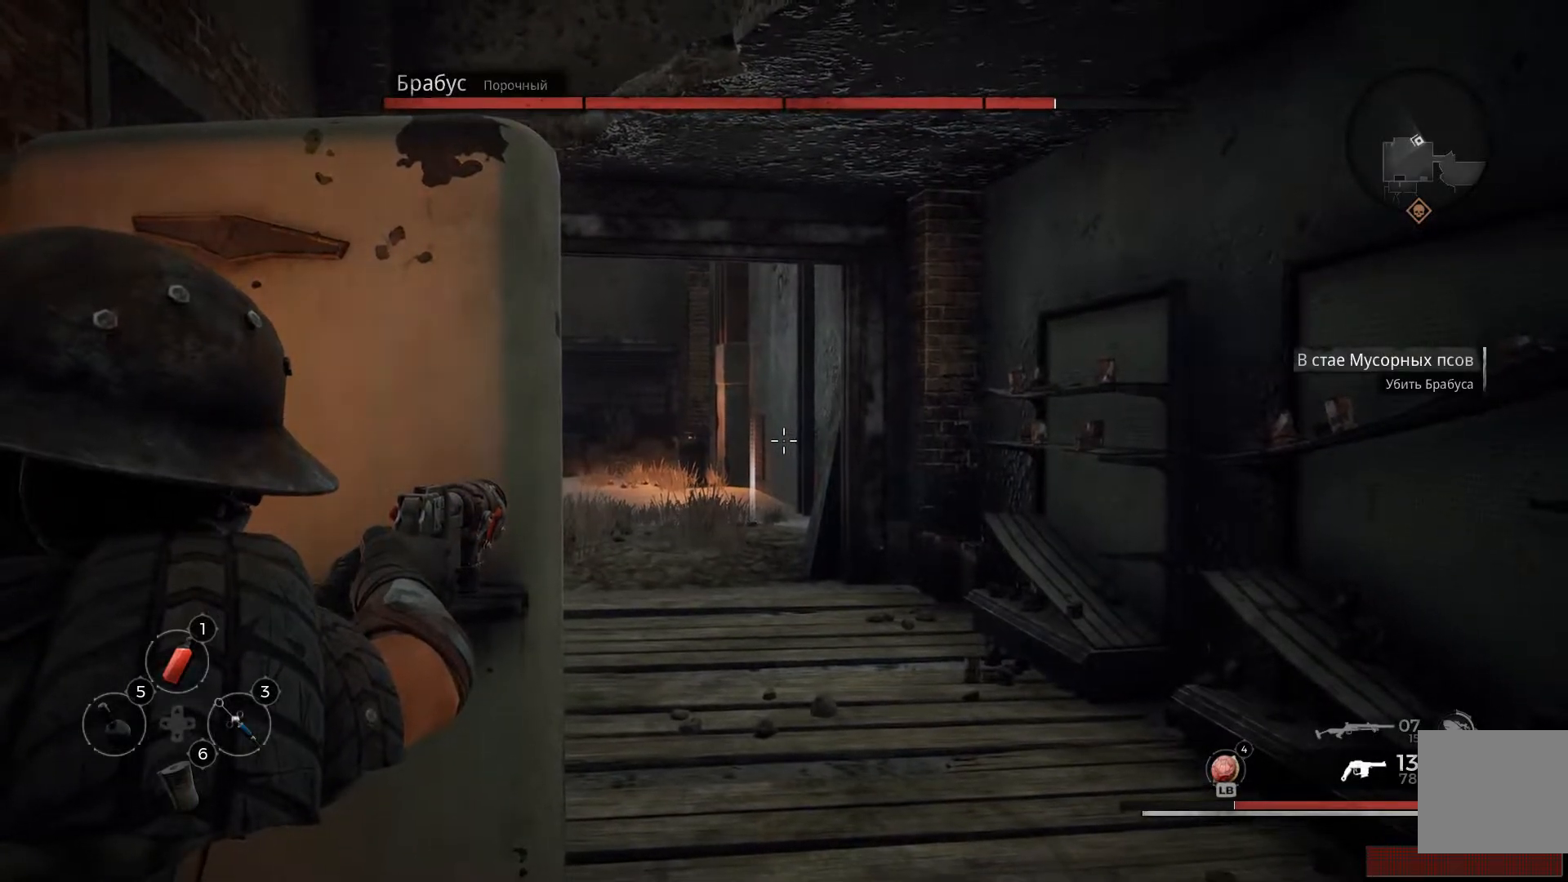
{"buttons": ["L2"], "left_stick": "center", "right_stick": "right", "events": [[33, "left_stick", "left"], [166, "left_stick", "center"], [467, "right_stick", "right"]]}
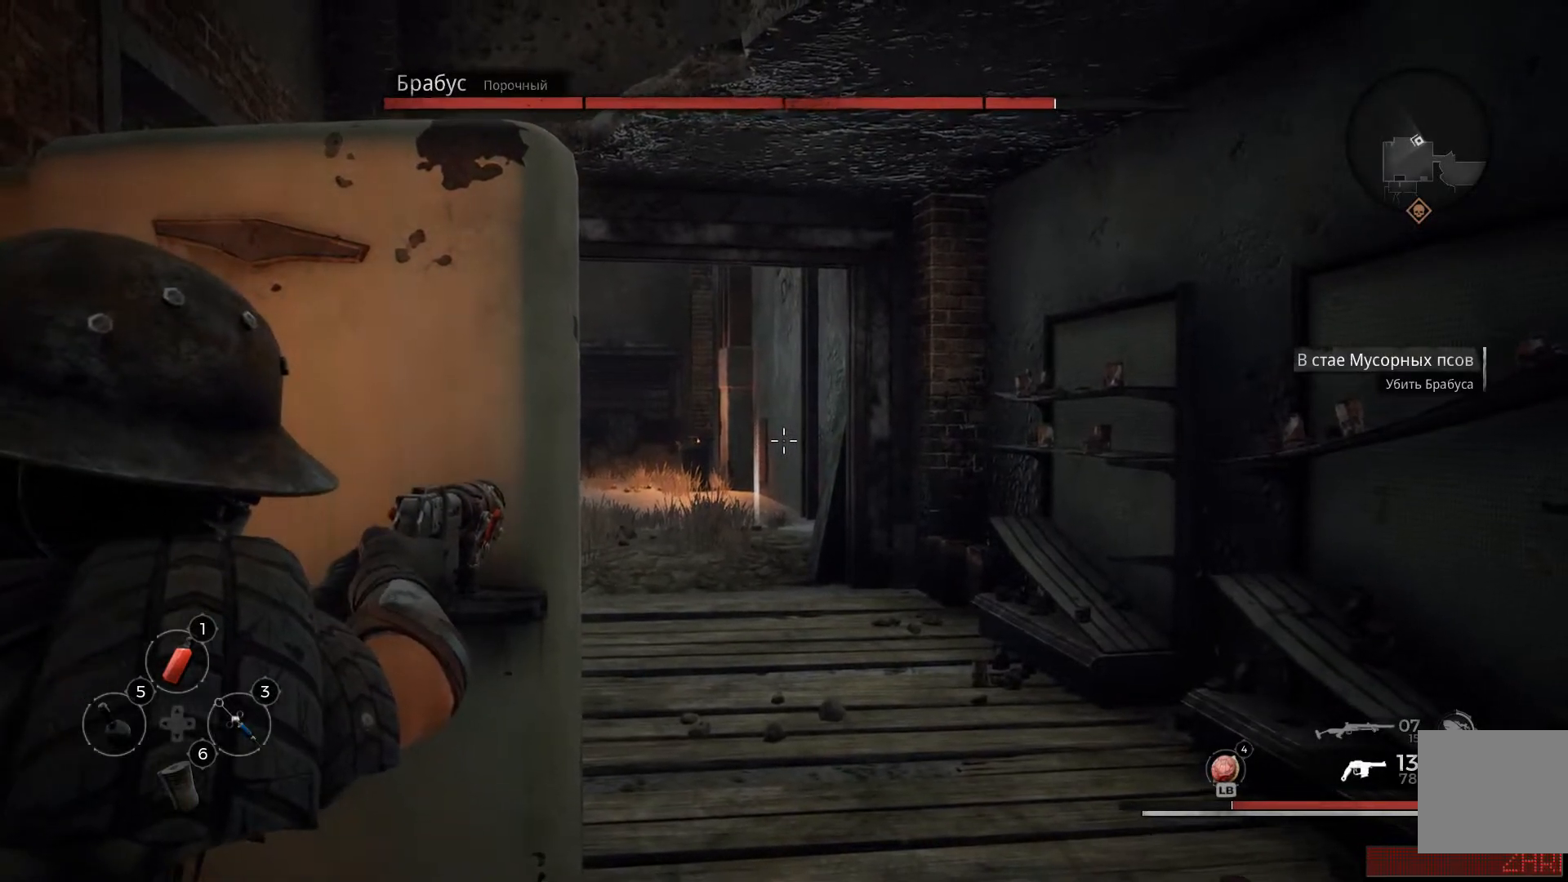
{"buttons": ["L2"], "left_stick": "center", "right_stick": "center", "events": [[67, "right_stick", "center"]]}
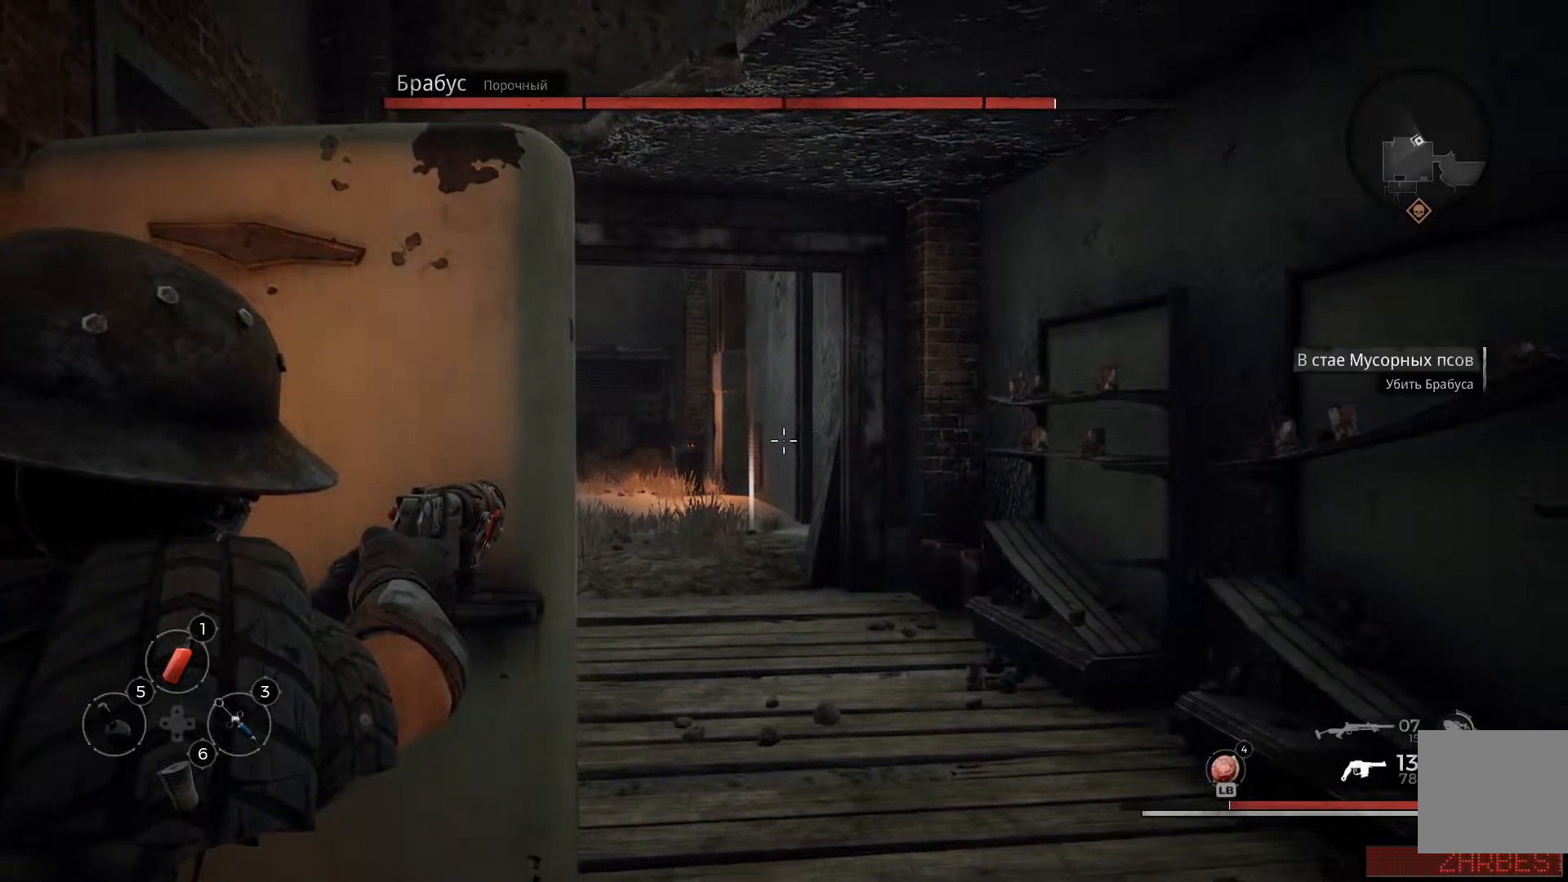
{"buttons": ["L2"], "left_stick": "center", "right_stick": "center", "events": [[333, "right_stick", "down-right"], [500, "right_stick", "center"]]}
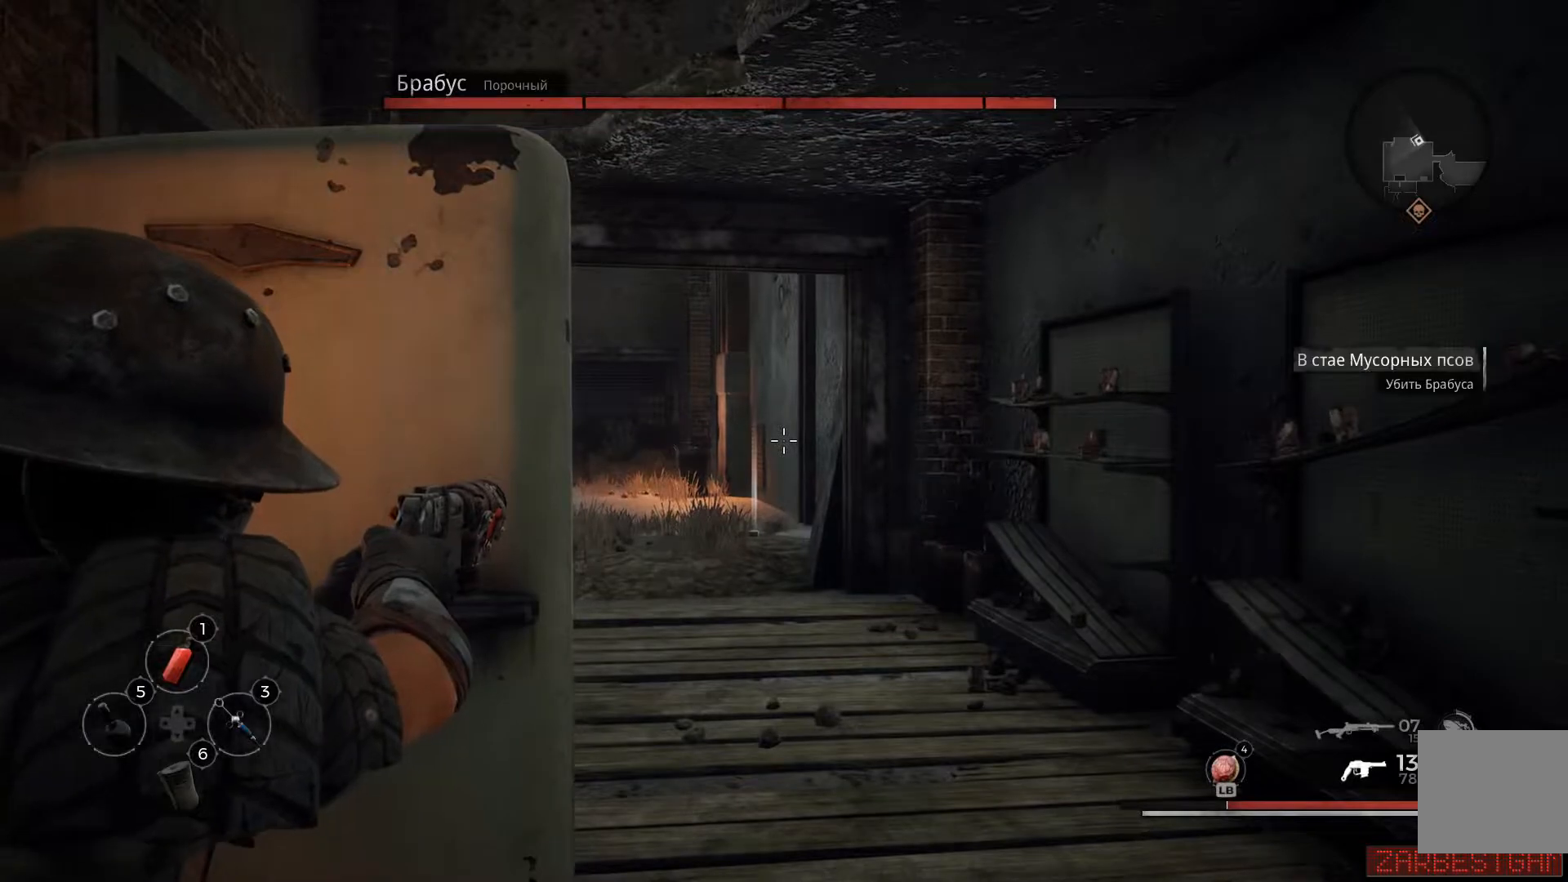
{"buttons": ["L2"], "left_stick": "center", "right_stick": "down-right", "events": [[300, "right_stick", "down-right"]]}
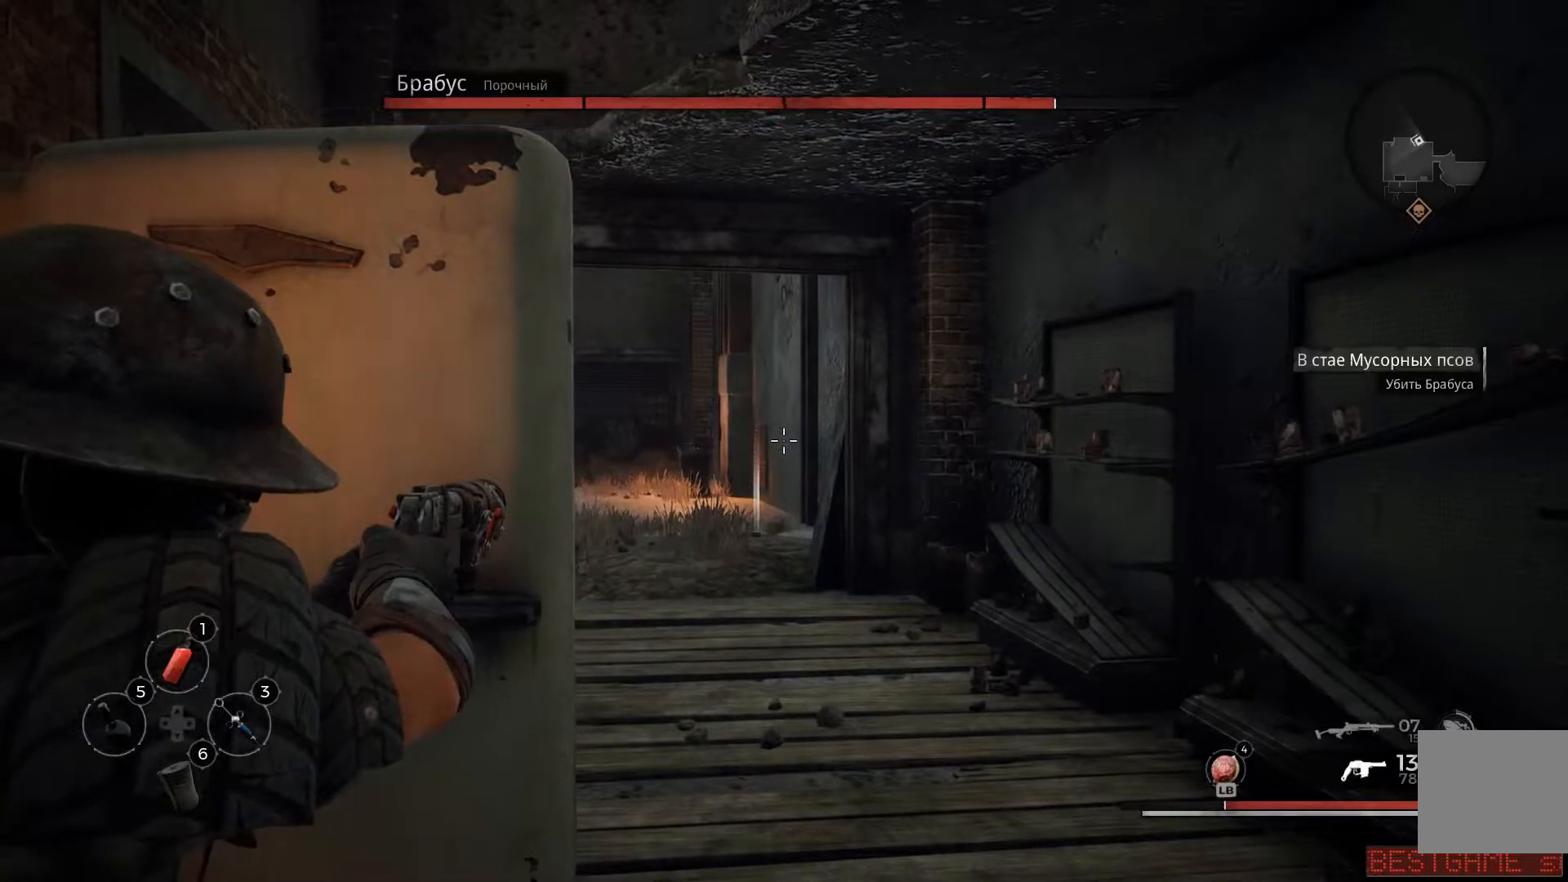
{"buttons": ["L2"], "left_stick": "center", "right_stick": "down-right", "events": [[66, "right_stick", "center"], [200, "right_stick", "down-right"]]}
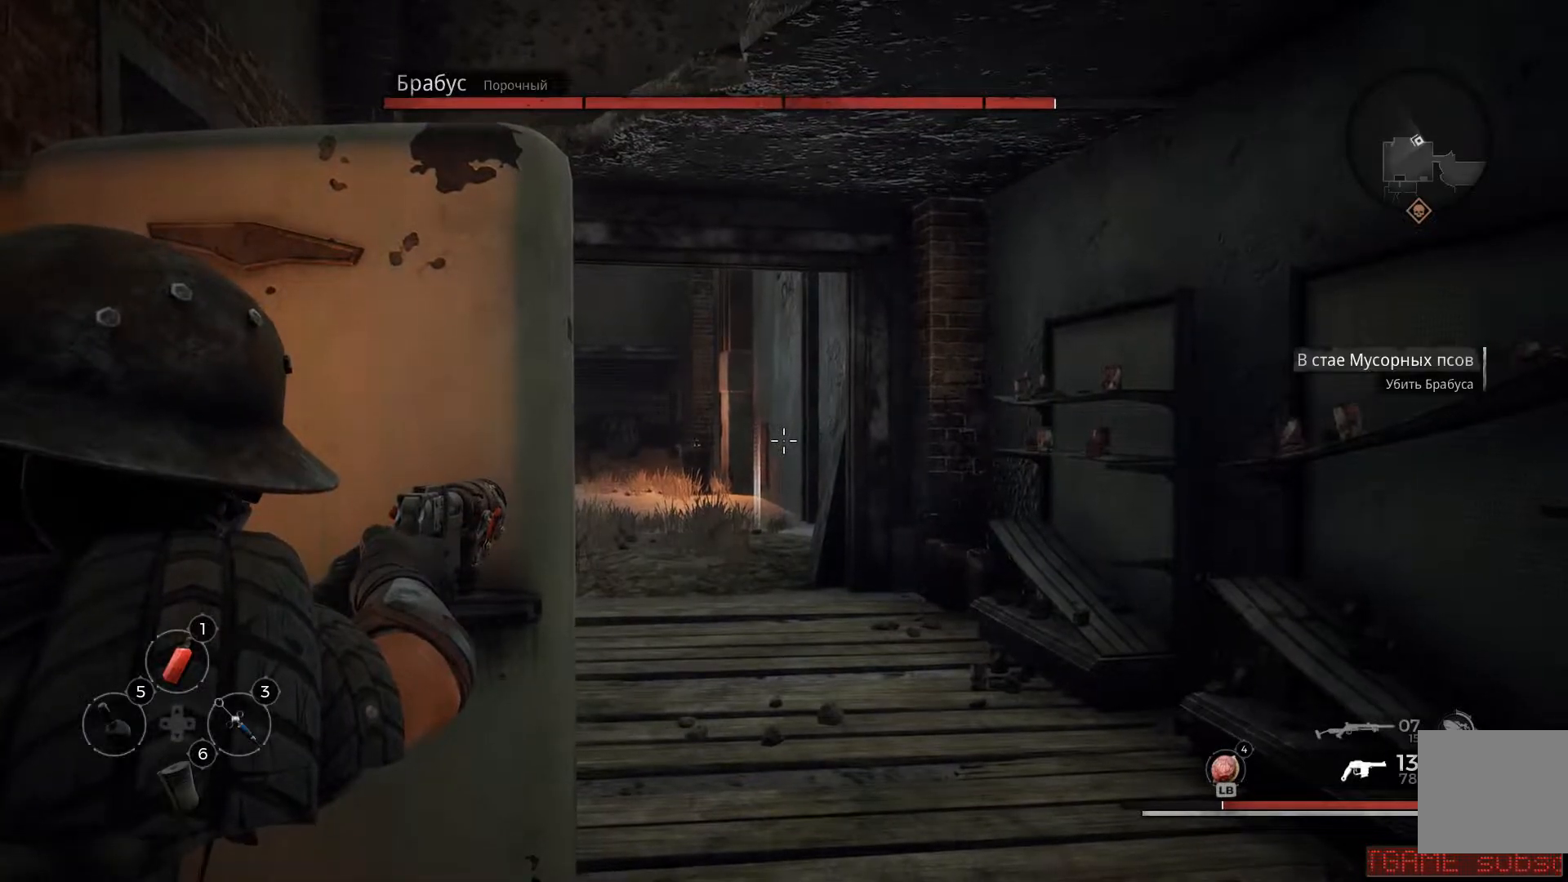
{"buttons": ["L2"], "left_stick": "center", "right_stick": "center", "events": [[17, "right_stick", "center"], [184, "right_stick", "down-right"], [501, "right_stick", "center"]]}
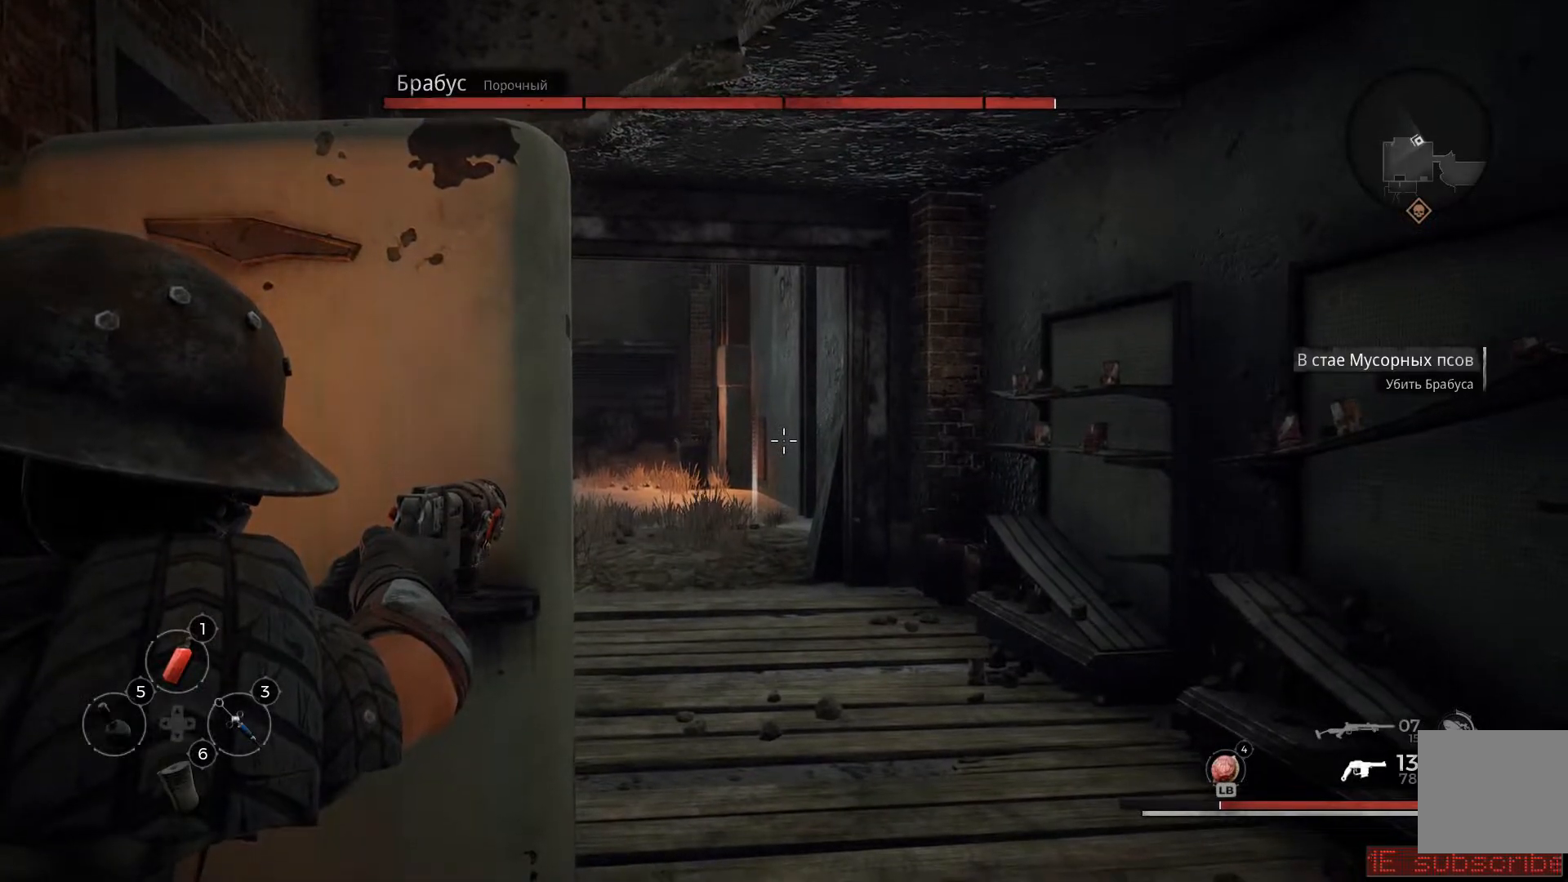
{"buttons": ["L2"], "left_stick": "center", "right_stick": "down-right", "events": [[500, "right_stick", "down-right"]]}
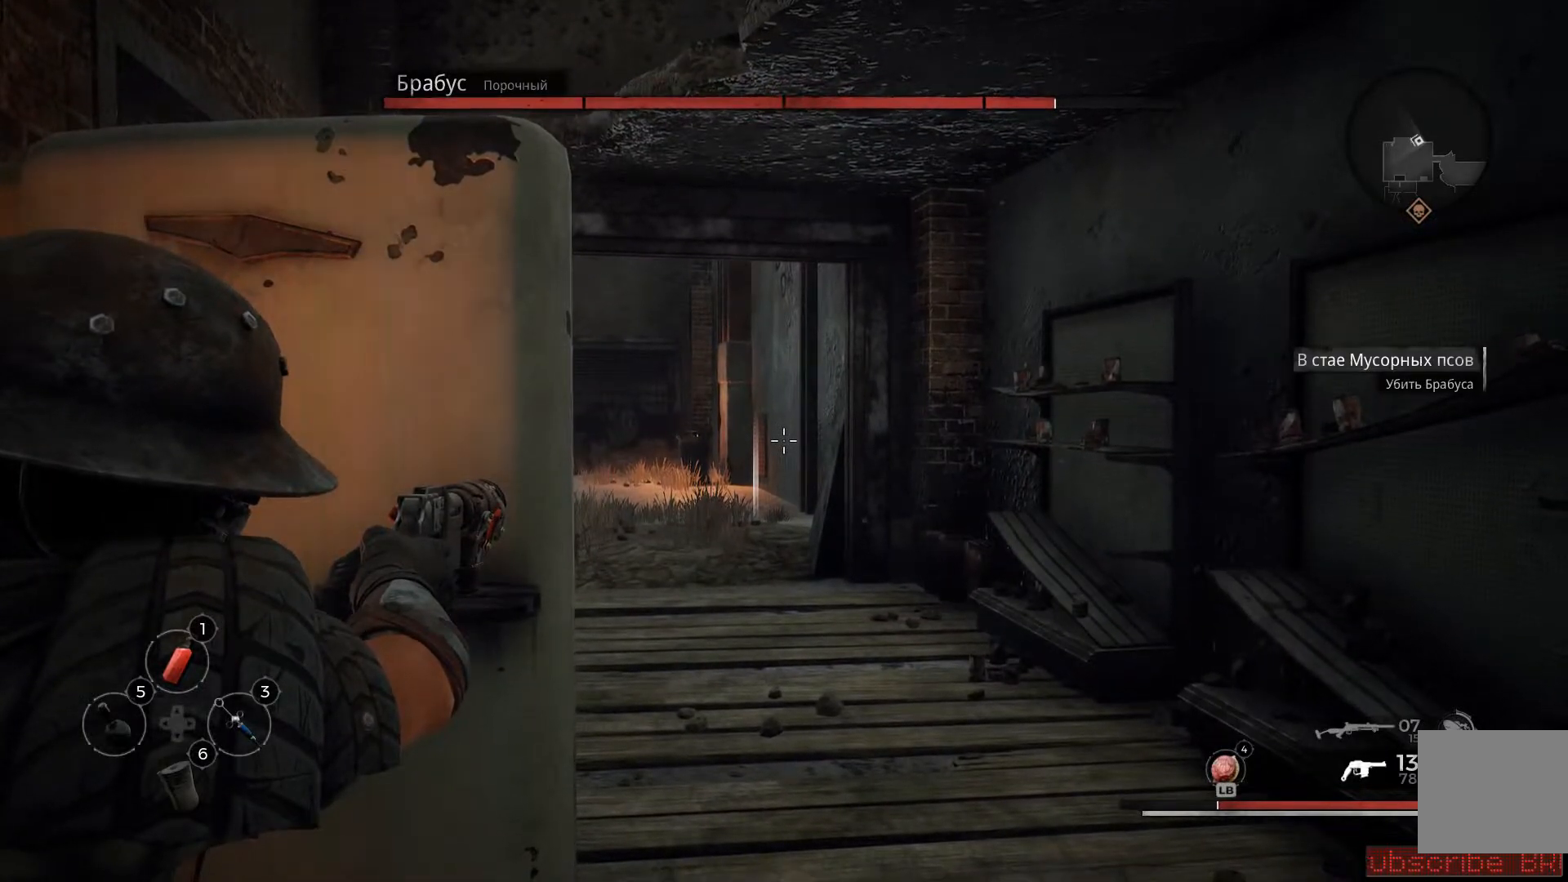
{"buttons": ["L2"], "left_stick": "center", "right_stick": "center", "events": [[284, "right_stick", "center"]]}
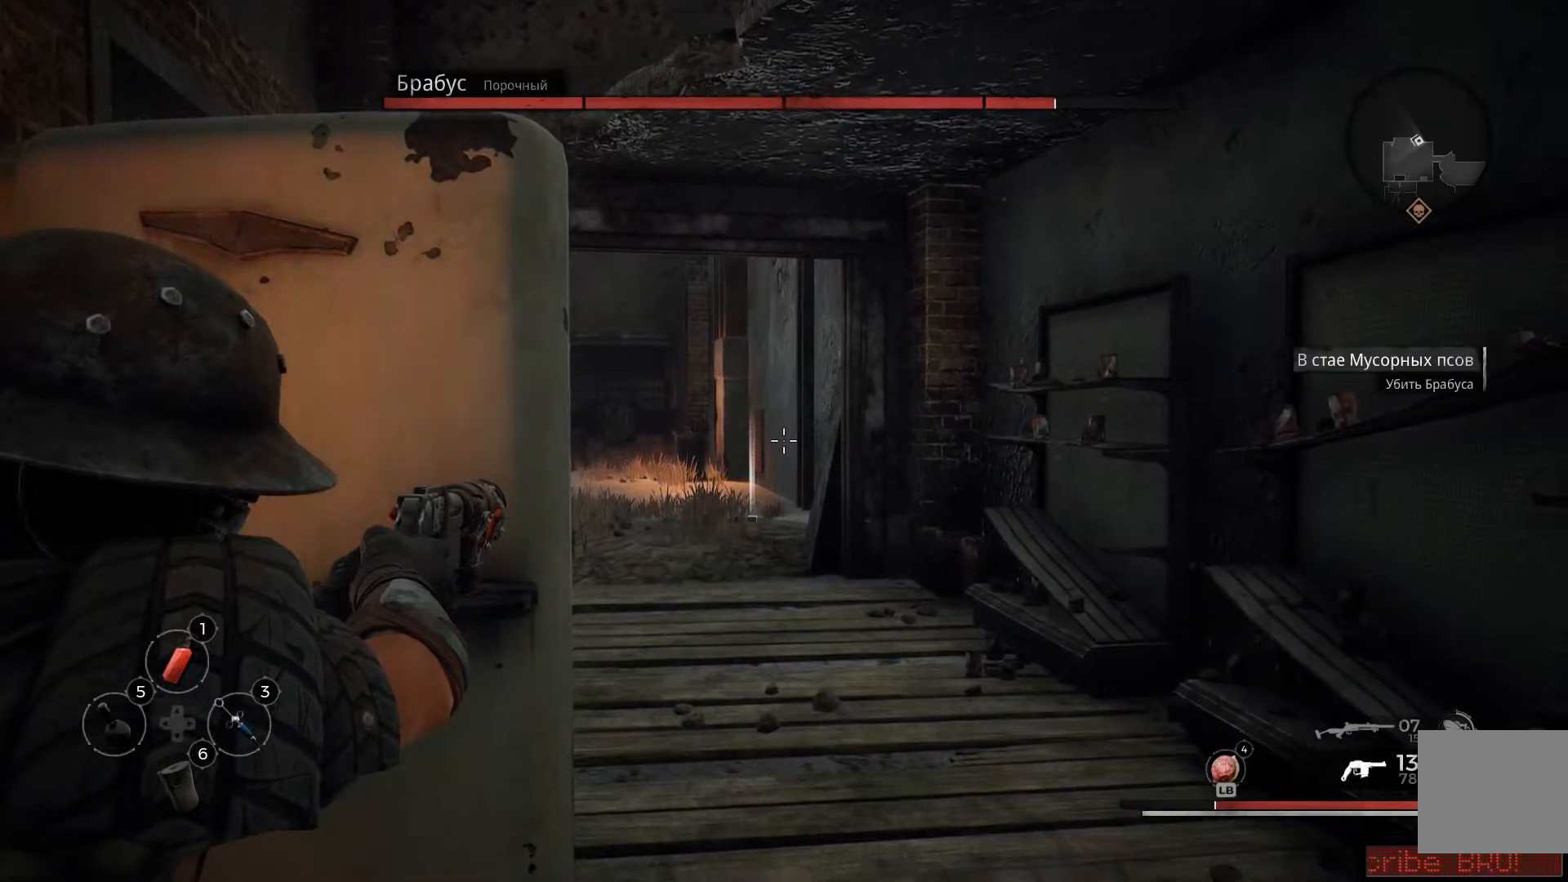
{"buttons": ["L2"], "left_stick": "center", "right_stick": "center", "events": []}
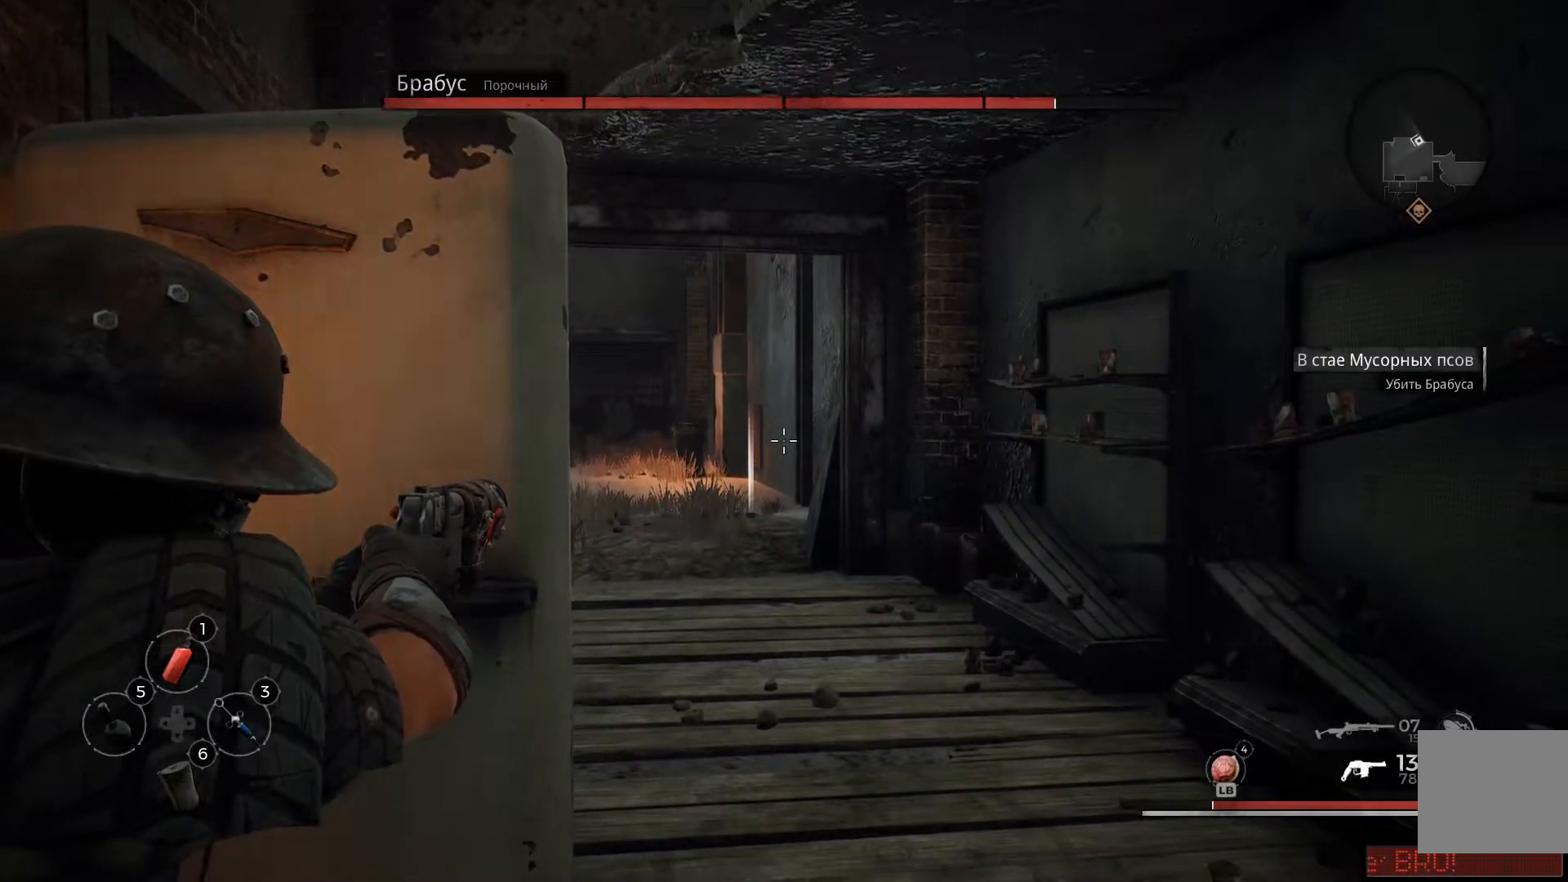
{"buttons": ["X", "L2"], "left_stick": "center", "right_stick": "center", "events": [[334, "X", "down"], [417, "X", "up"], [484, "X", "down"]]}
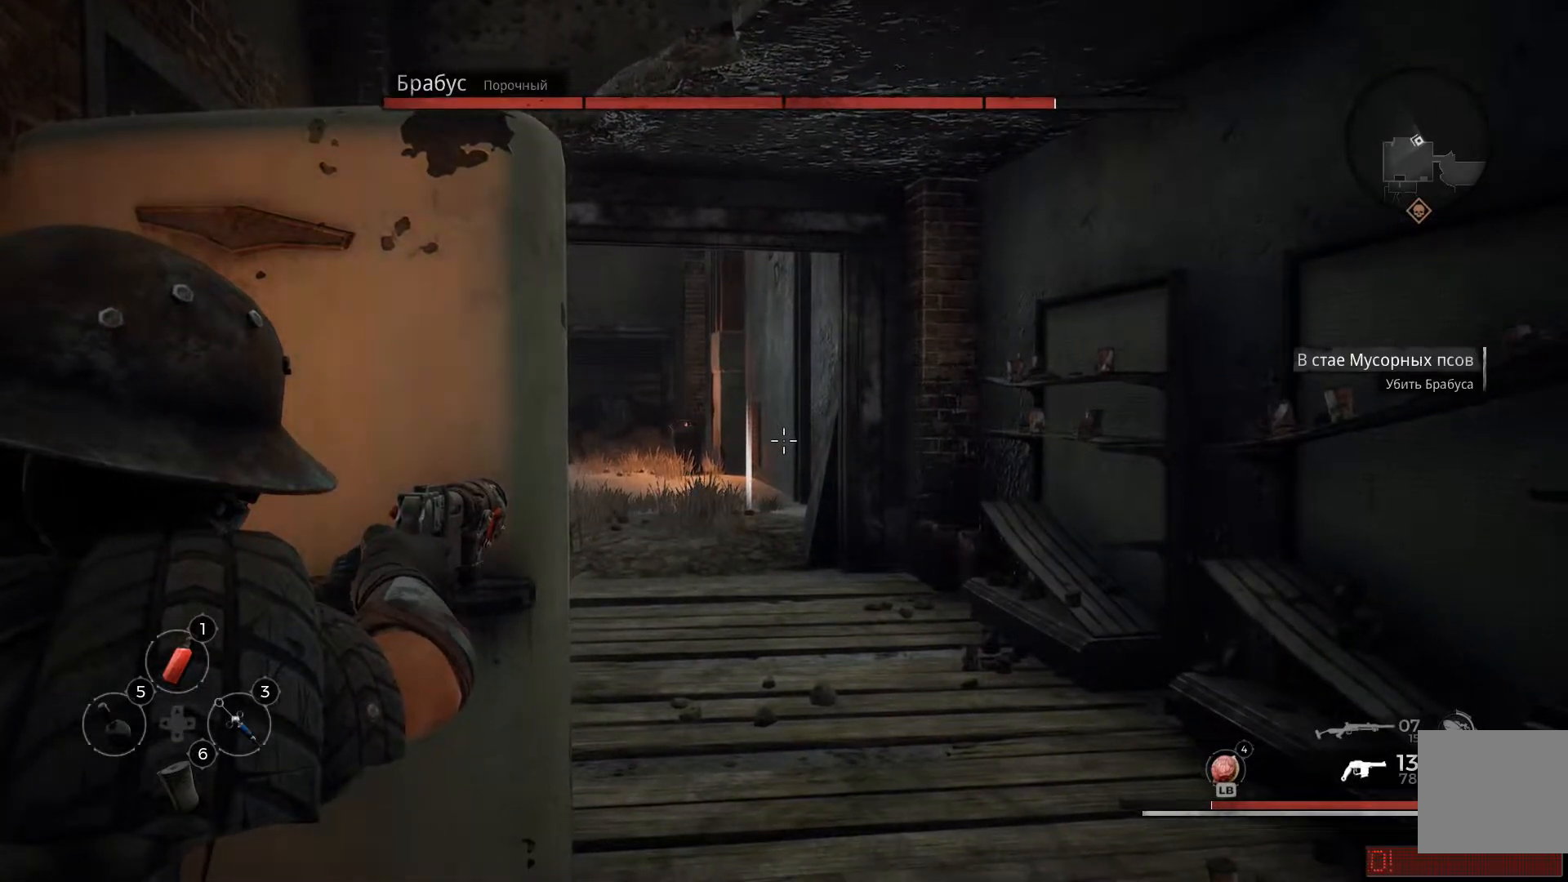
{"buttons": ["L2"], "left_stick": "center", "right_stick": "center", "events": [[66, "X", "up"], [150, "X", "down"], [233, "X", "up"], [317, "X", "down"], [400, "X", "up"]]}
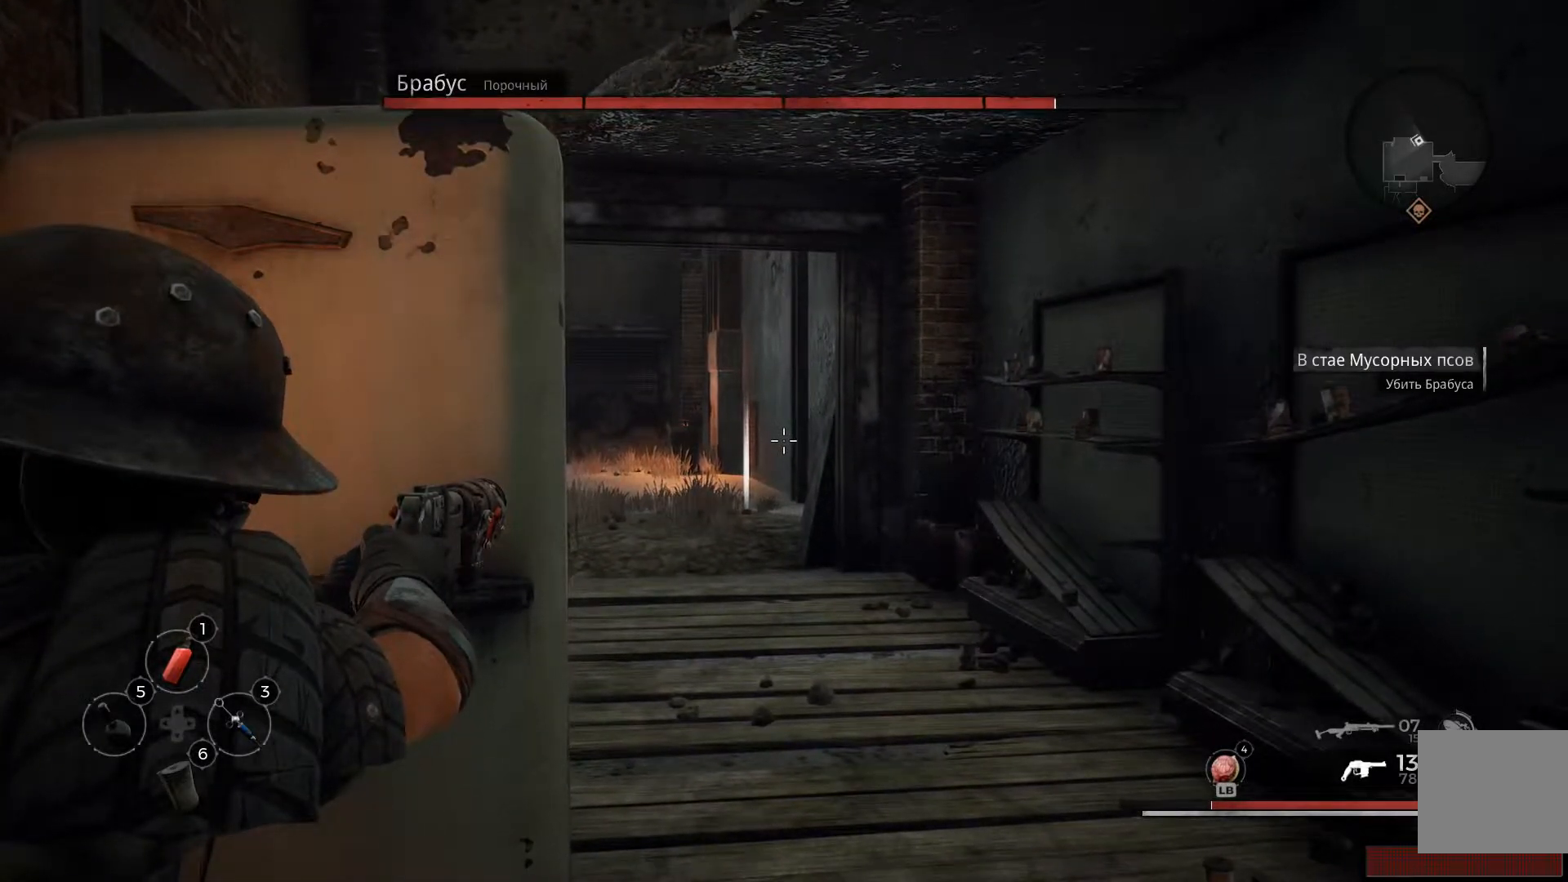
{"buttons": ["L2"], "left_stick": "center", "right_stick": "center", "events": []}
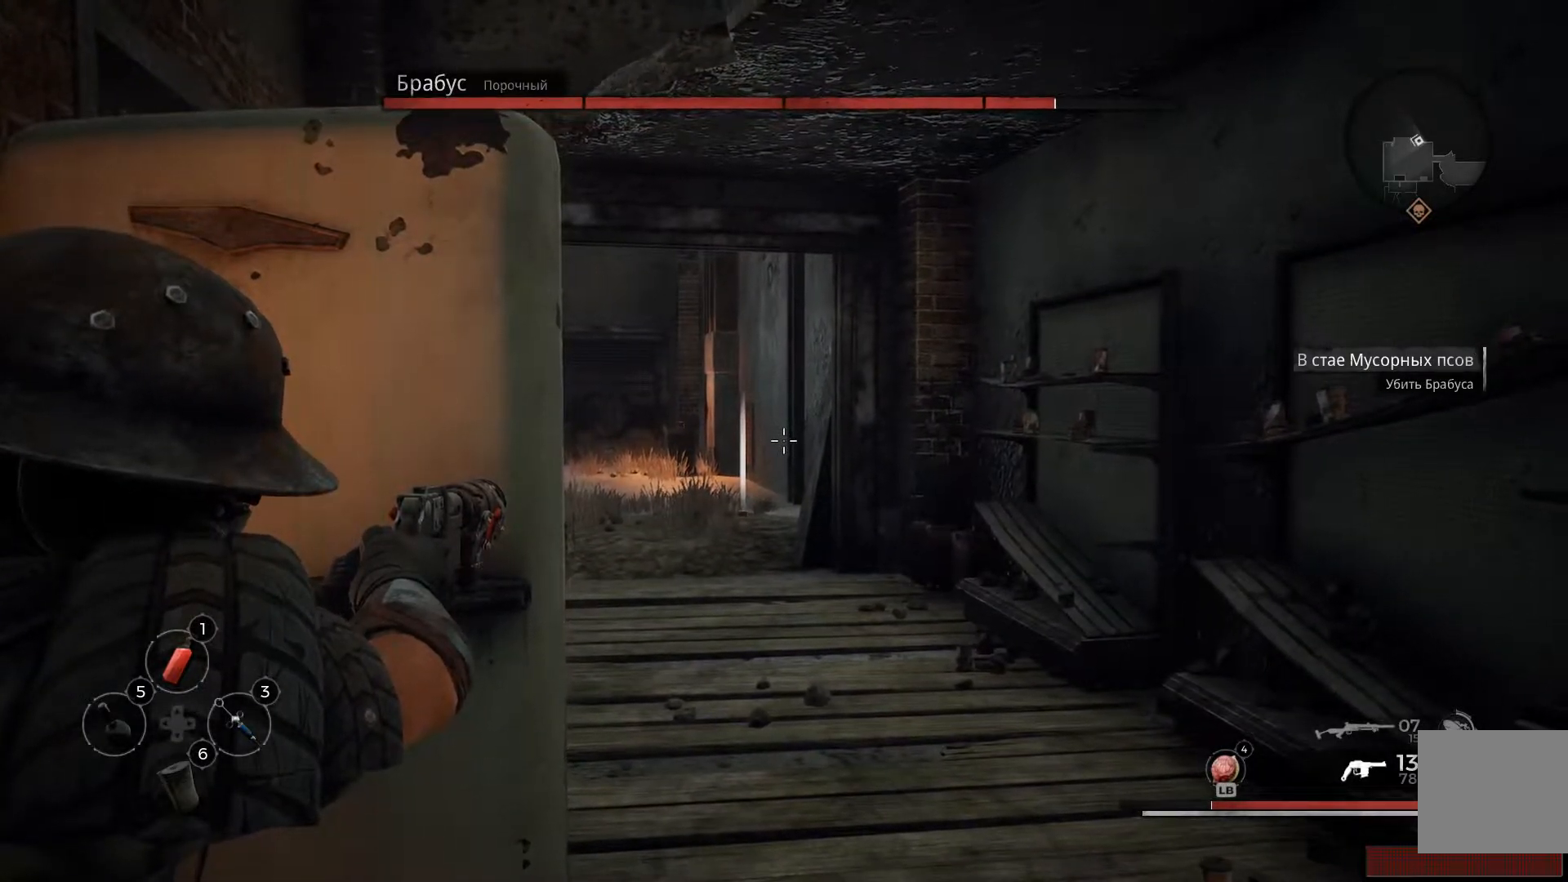
{"buttons": ["L2"], "left_stick": "center", "right_stick": "center", "events": [[116, "right_stick", "up-right"], [300, "right_stick", "center"]]}
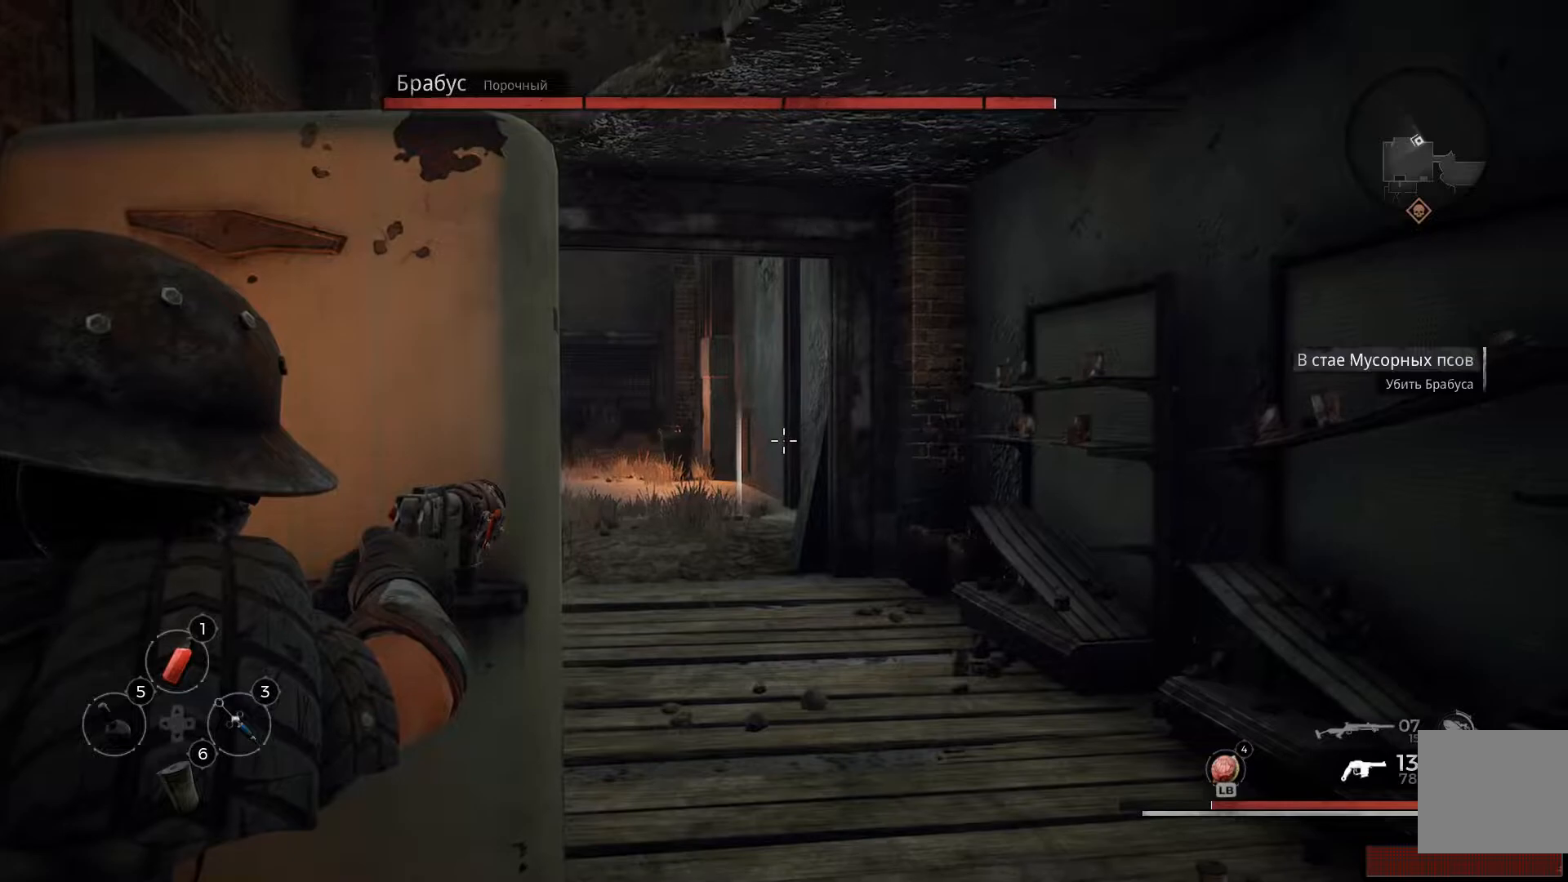
{"buttons": ["L2"], "left_stick": "right", "right_stick": "left", "events": [[67, "right_stick", "up-right"], [234, "right_stick", "center"], [317, "left_stick", "right"], [467, "right_stick", "left"]]}
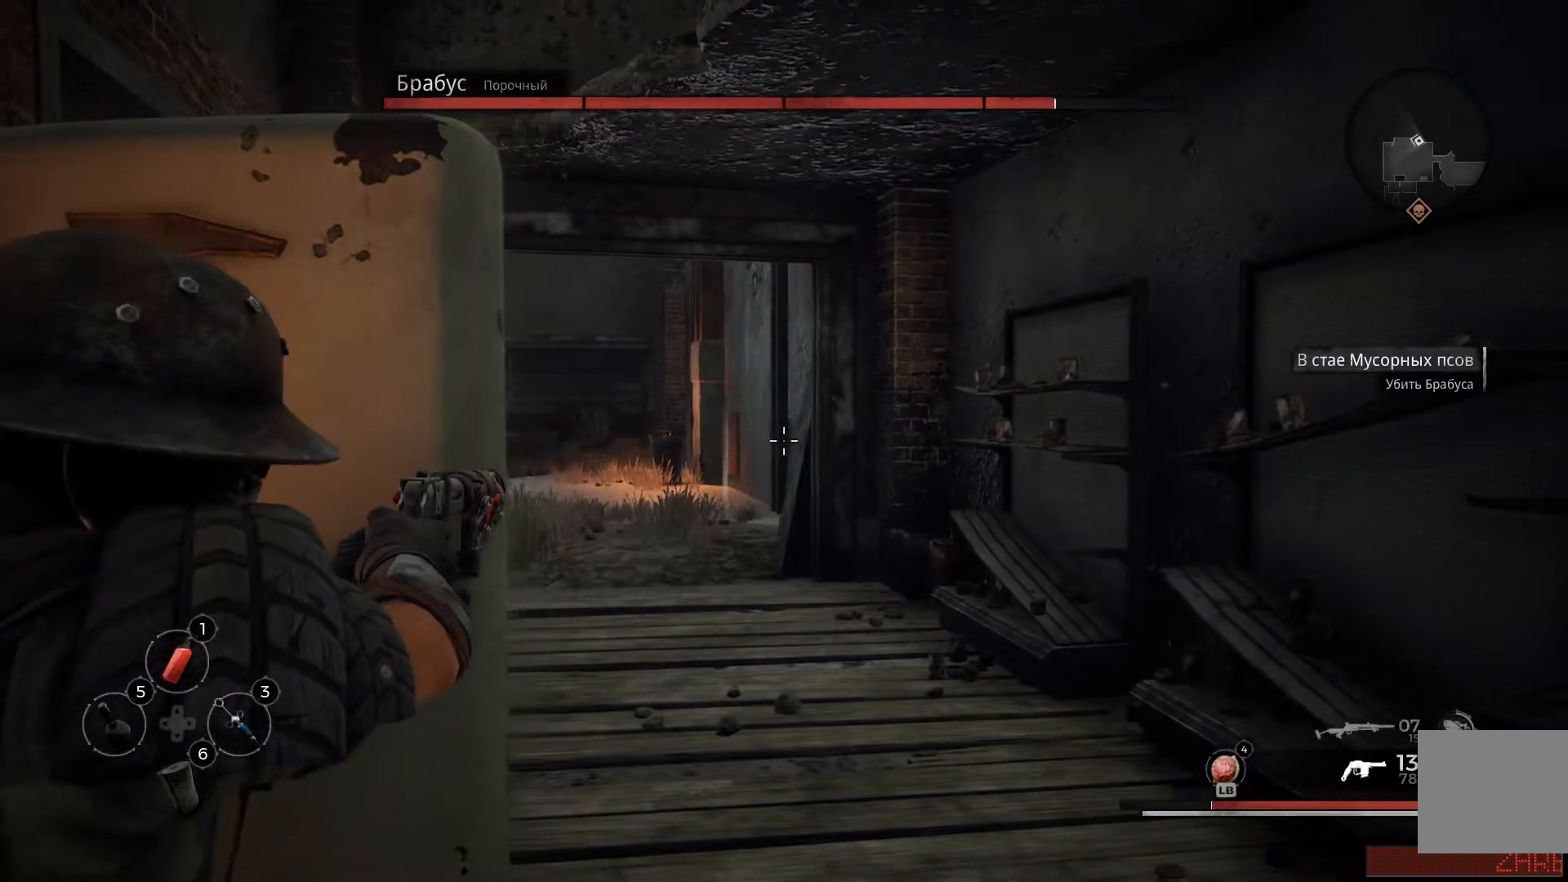
{"buttons": ["L2"], "left_stick": "left", "right_stick": "center", "events": [[250, "right_stick", "center"], [317, "left_stick", "center"], [417, "left_stick", "left"]]}
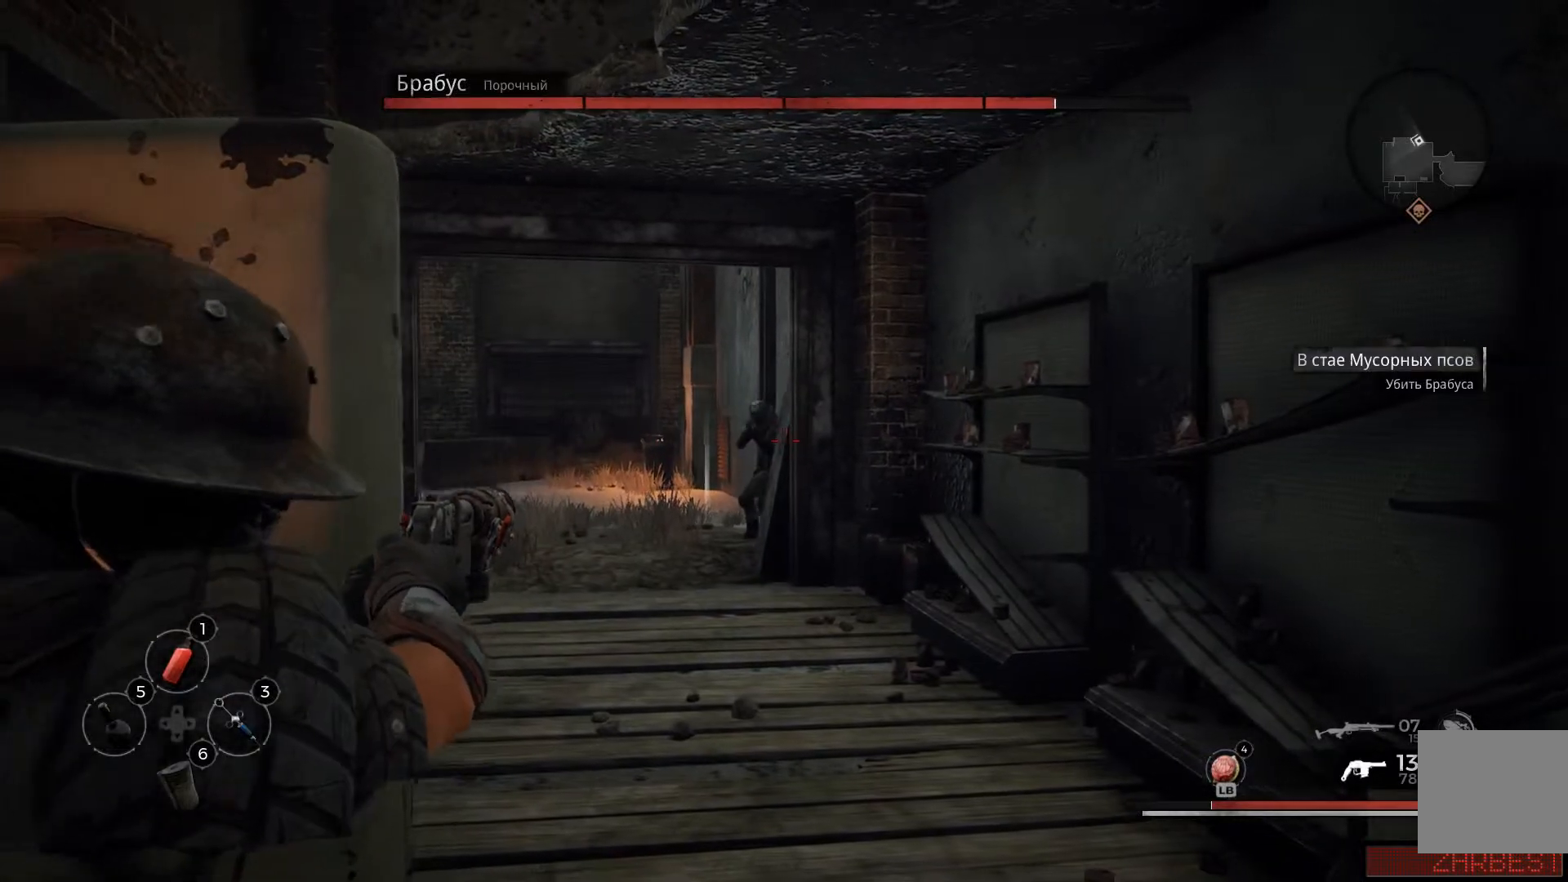
{"buttons": ["L2"], "left_stick": "left", "right_stick": "center", "events": [[284, "left_stick", "center"], [317, "R2", "down"], [484, "left_stick", "left"], [501, "R2", "up"]]}
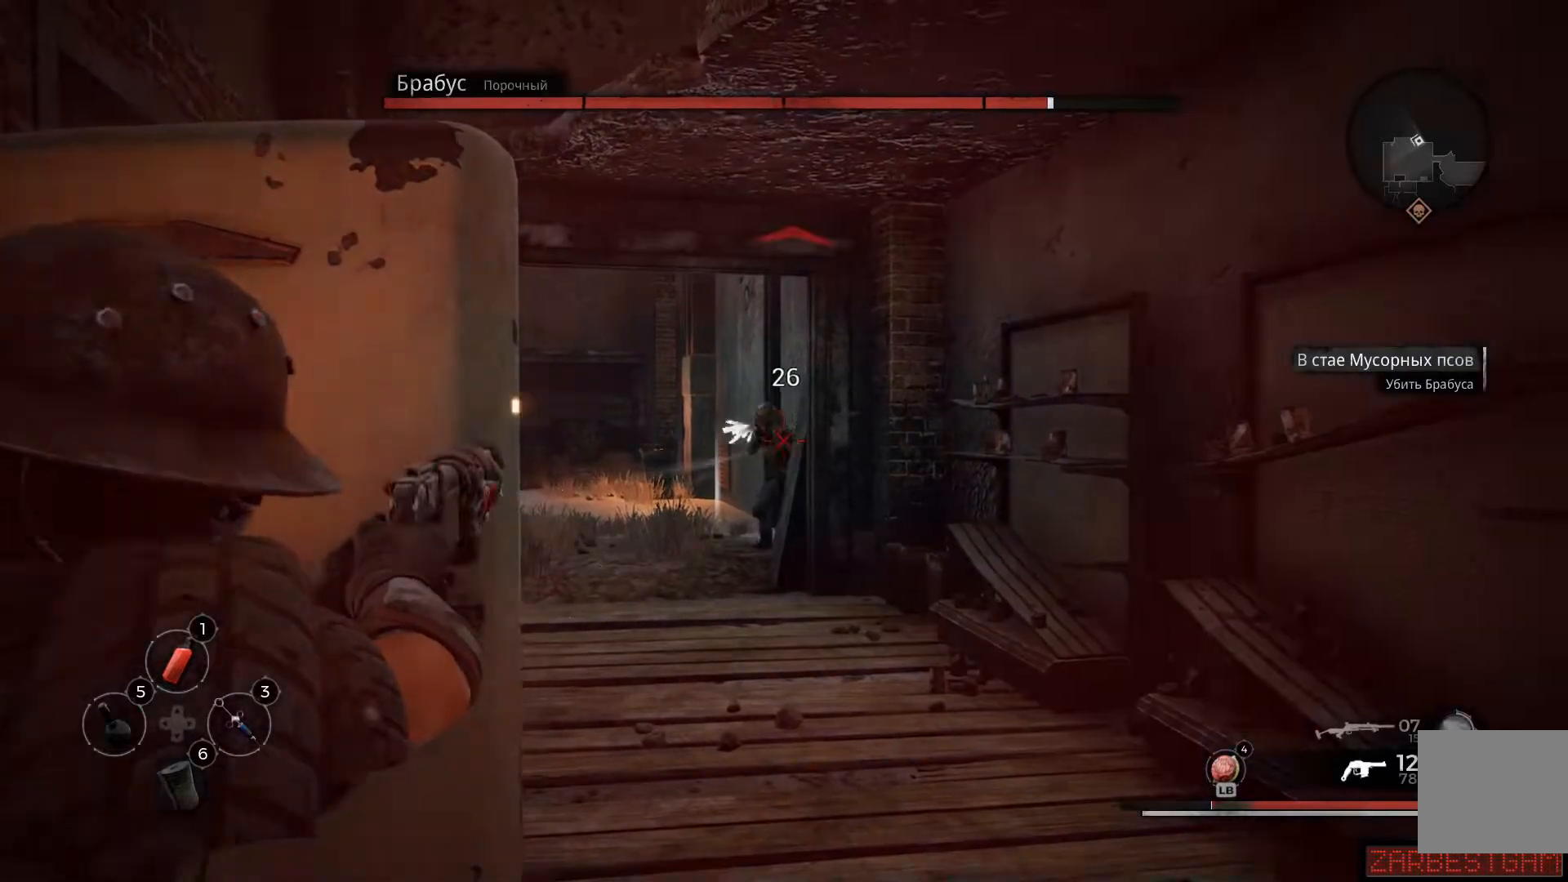
{"buttons": ["L2", "R2"], "left_stick": "center", "right_stick": "center", "events": [[50, "R2", "down"], [133, "left_stick", "center"], [200, "R2", "up"], [267, "R2", "down"], [383, "R2", "up"], [433, "R2", "down"]]}
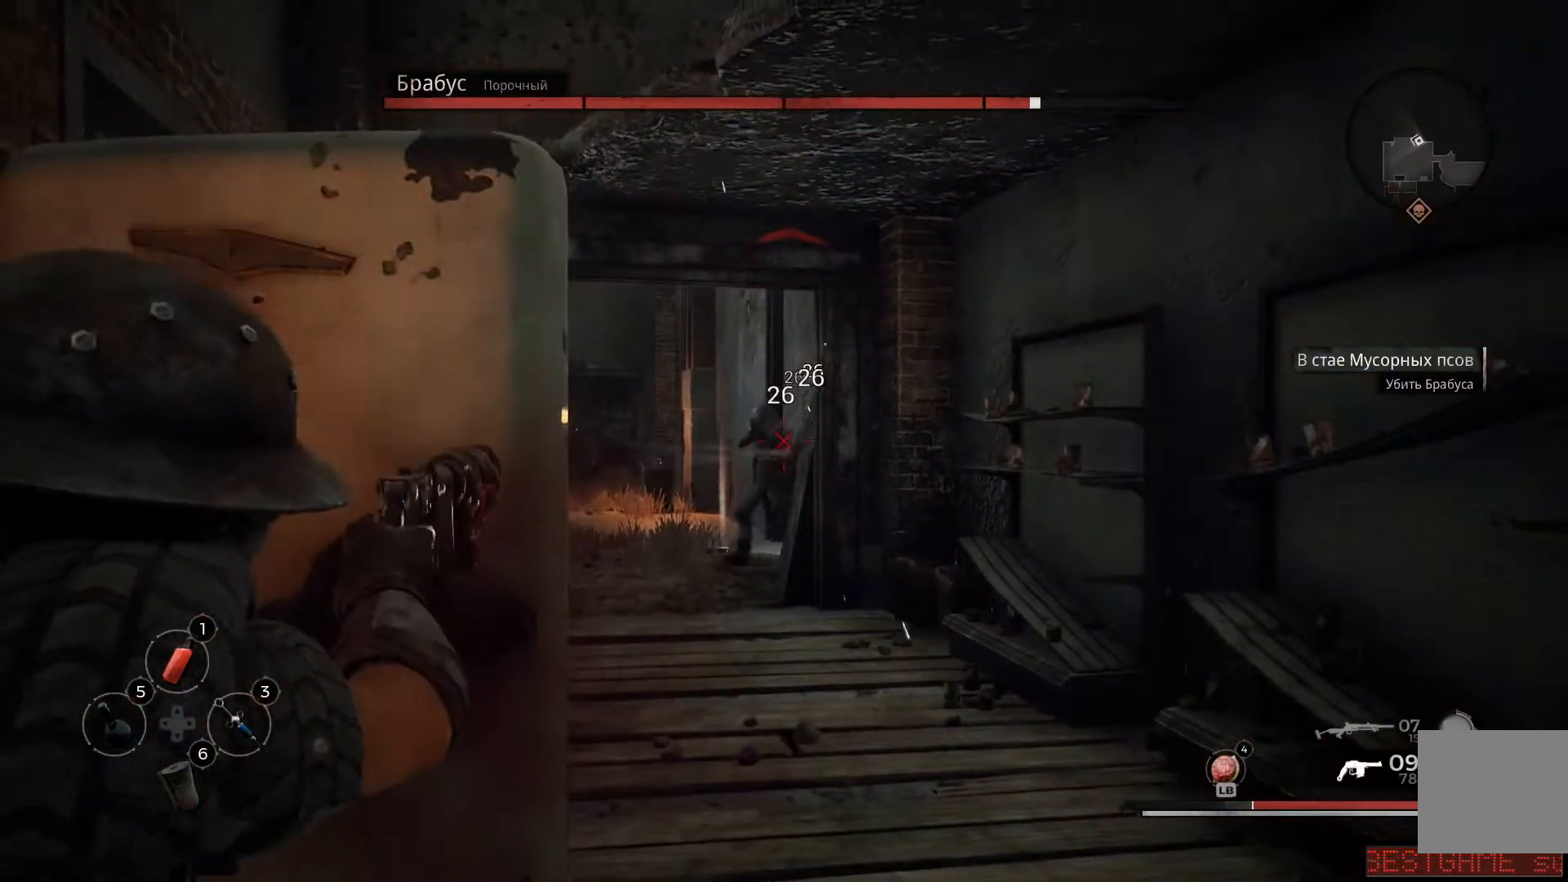
{"buttons": ["L2"], "left_stick": "center", "right_stick": "down-left", "events": [[234, "R2", "up"], [284, "R2", "down"], [300, "left_stick", "left"], [350, "R2", "up"], [350, "right_stick", "down-left"], [451, "left_stick", "center"]]}
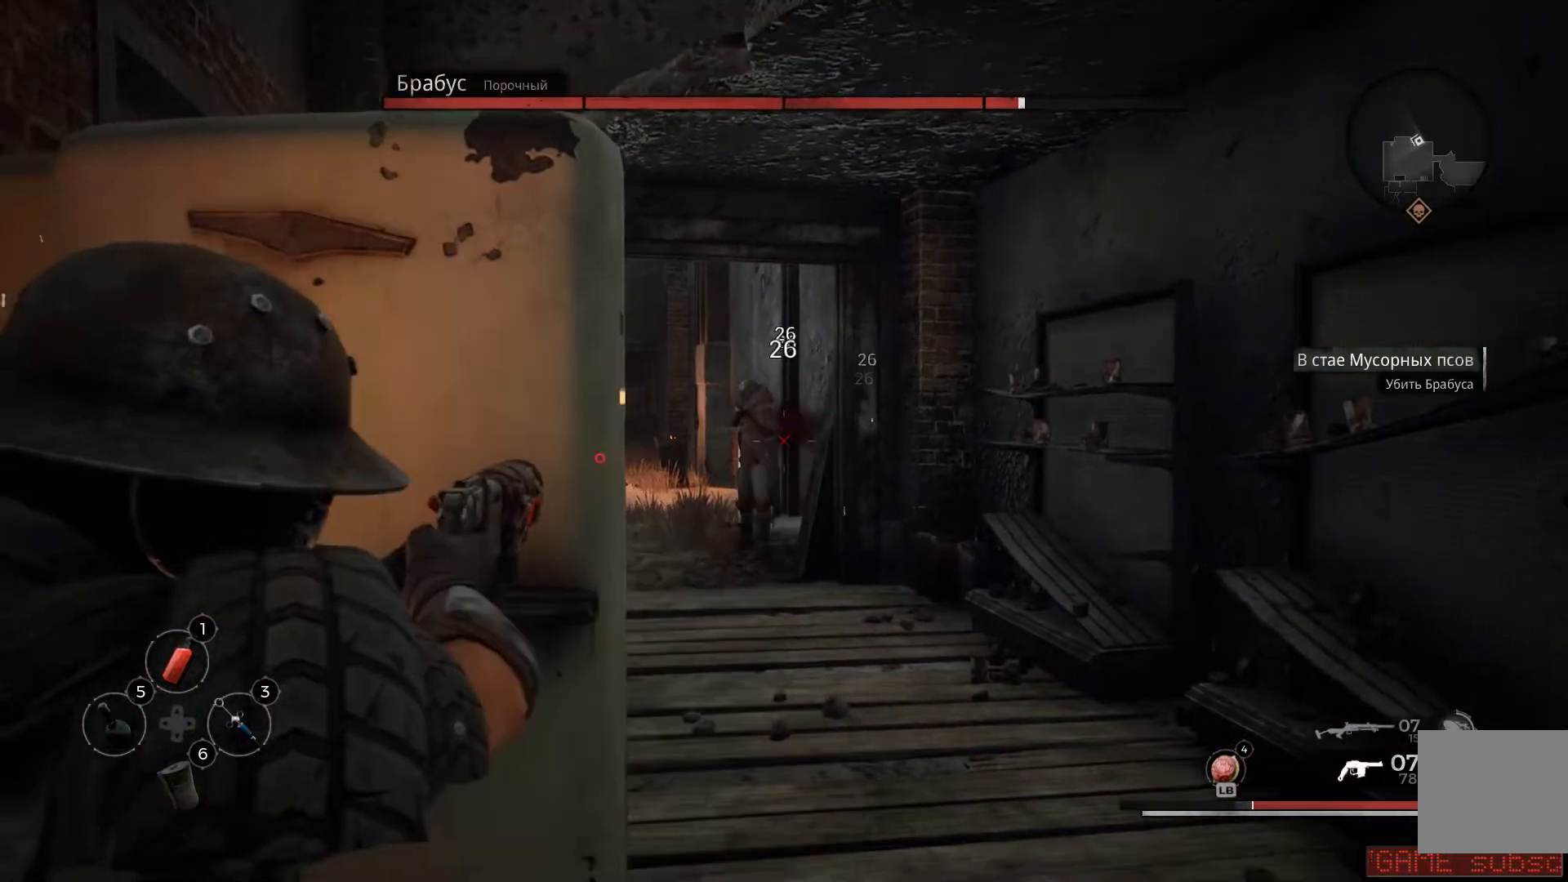
{"buttons": ["L2"], "left_stick": "center", "right_stick": "left", "events": [[83, "R2", "down"], [166, "R2", "up"], [216, "R2", "down"], [233, "right_stick", "left"], [333, "R2", "up"], [367, "R2", "down"], [483, "R2", "up"]]}
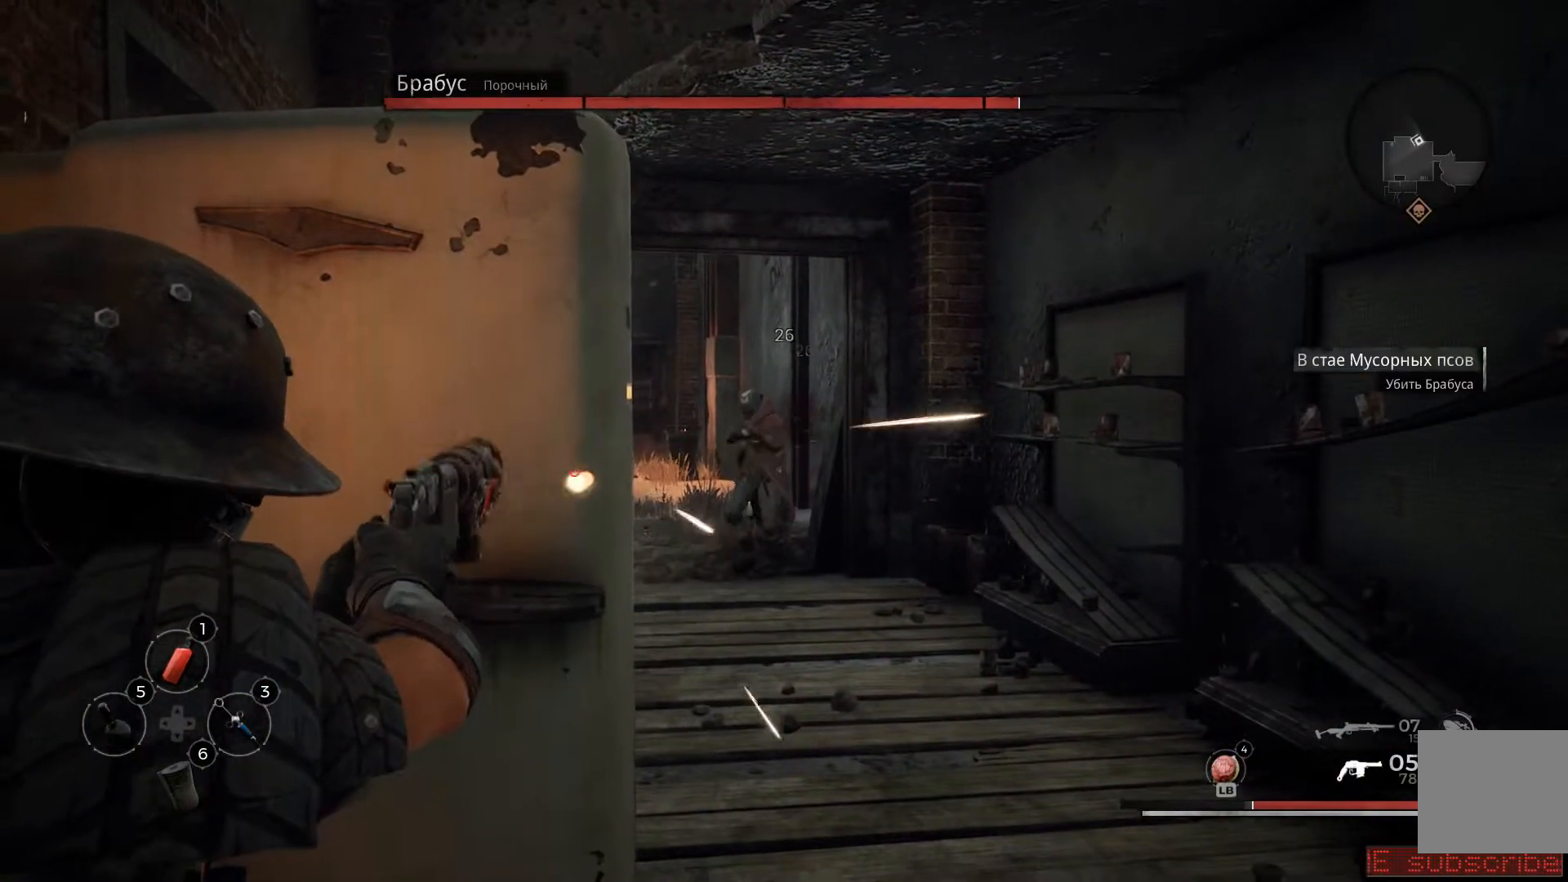
{"buttons": [], "left_stick": "left", "right_stick": "center", "events": [[17, "R2", "down"], [33, "right_stick", "center"], [84, "R2", "up"], [100, "left_stick", "left"], [217, "L2", "up"], [217, "Y", "down"], [317, "Y", "up"], [367, "Y", "down"], [467, "Y", "up"]]}